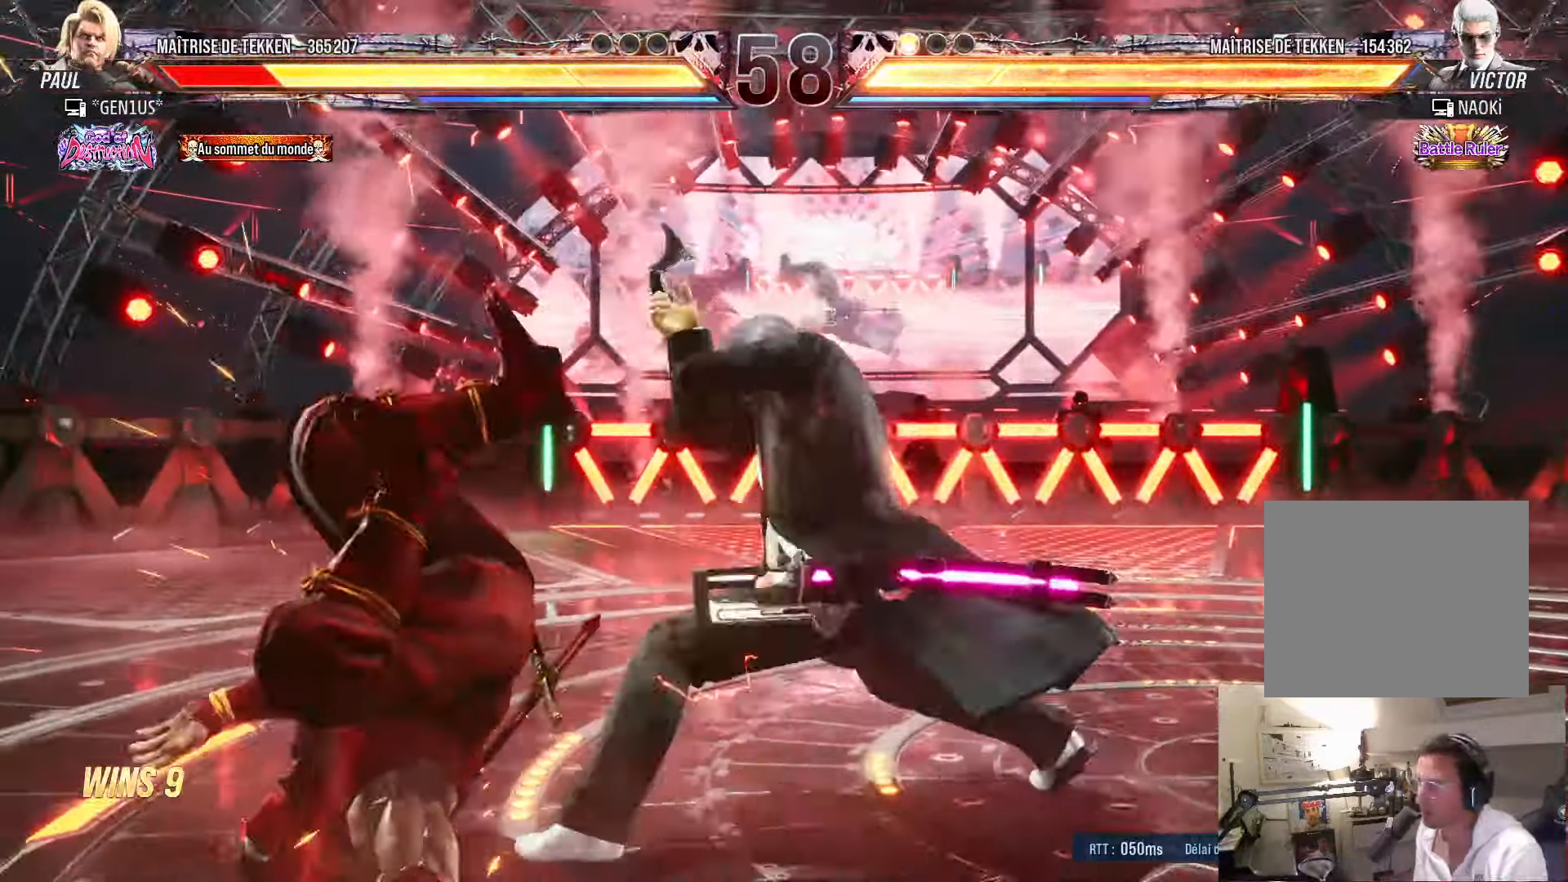
Gameplay with a controller (PlayStation layout); each line is a JSON object with the inputs held at the frame after it (dt_ms = milliseconds from this image to that frame). "events" lists button and stick changes between this image and that frame as [ms after this image, input, new state], when the widget could be followed in between.
{"dt_ms": 500, "buttons": ["SQUARE"], "left_stick": "center", "right_stick": "center", "events": [[50, "SQUARE", "up"], [100, "SQUARE", "down"], [216, "SQUARE", "up"], [250, "SQUARE", "down"], [400, "SQUARE", "up"], [416, "SQUARE", "down"]]}
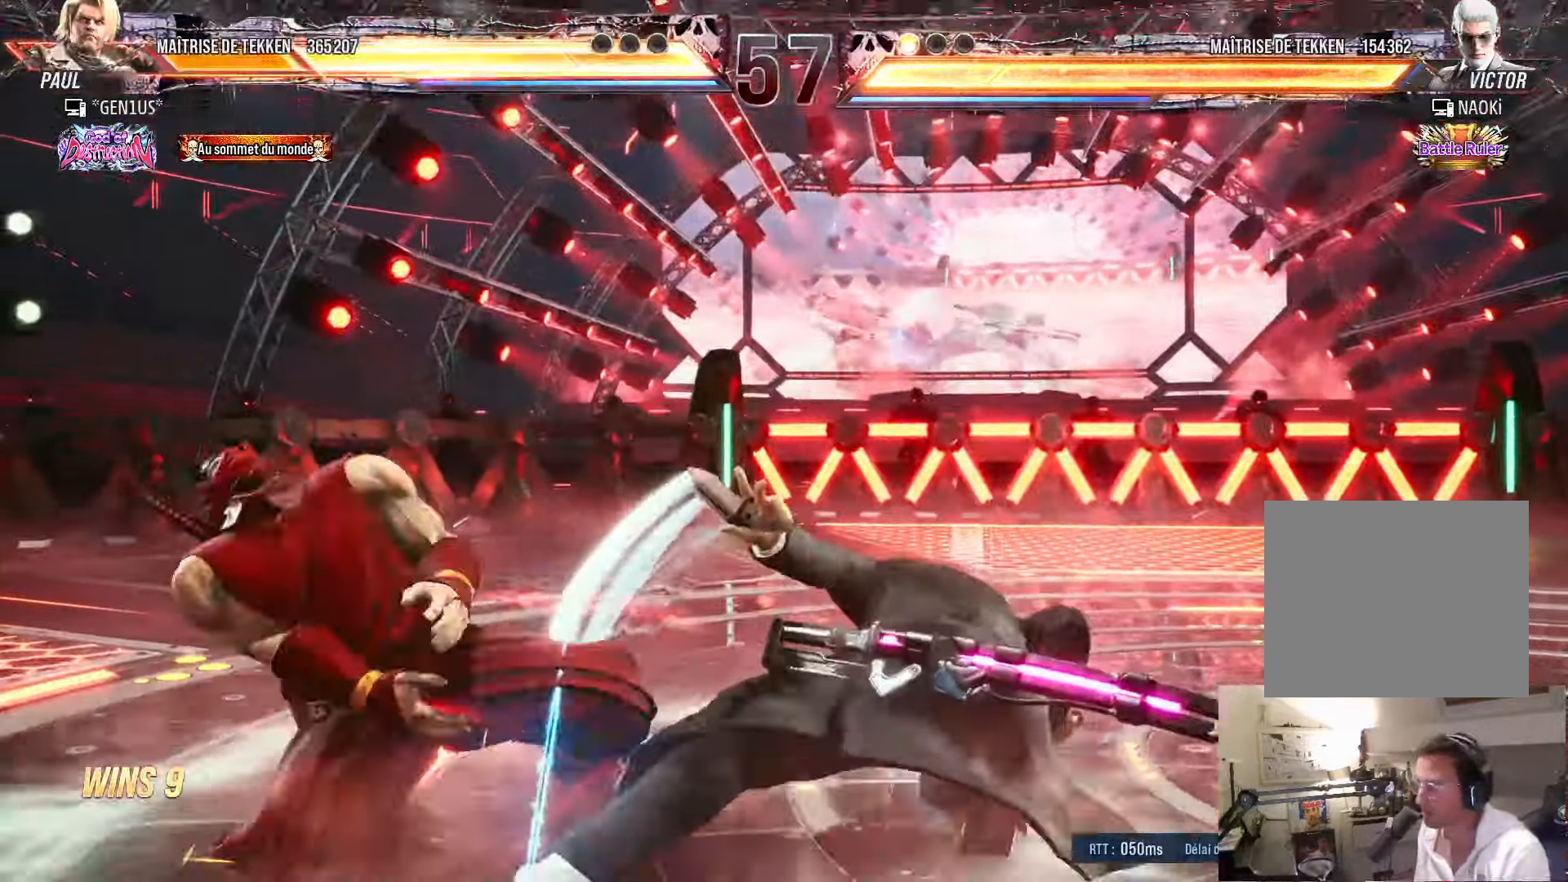
{"dt_ms": 500, "buttons": [], "left_stick": "center", "right_stick": "down", "events": [[333, "SQUARE", "up"], [400, "SQUARE", "down"], [416, "right_stick", "down"], [500, "SQUARE", "up"]]}
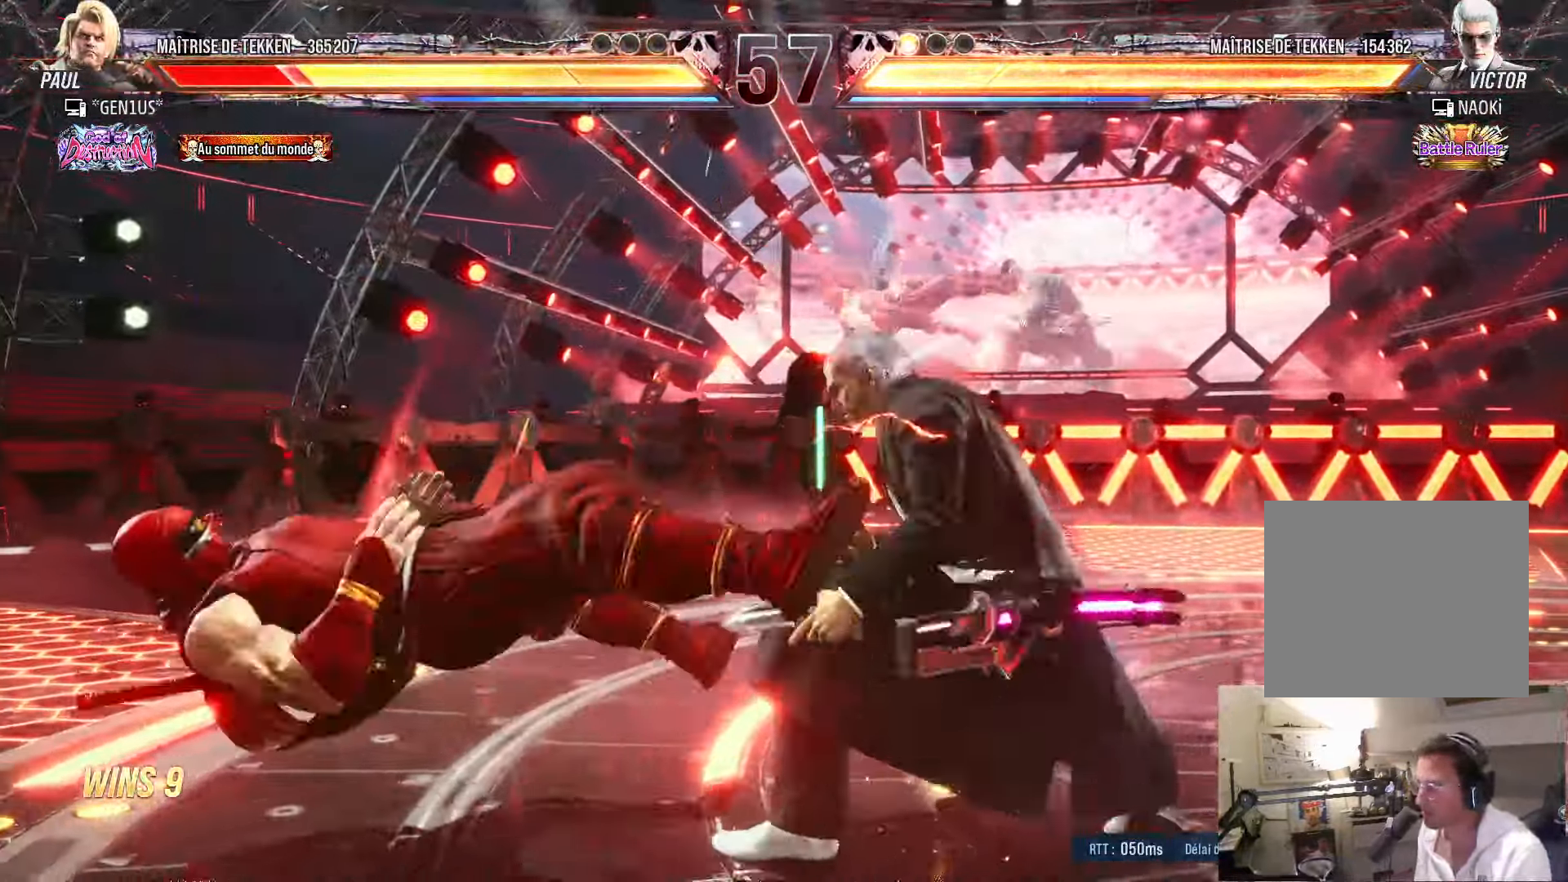
{"dt_ms": 1000, "buttons": [], "left_stick": "center", "right_stick": "center"}
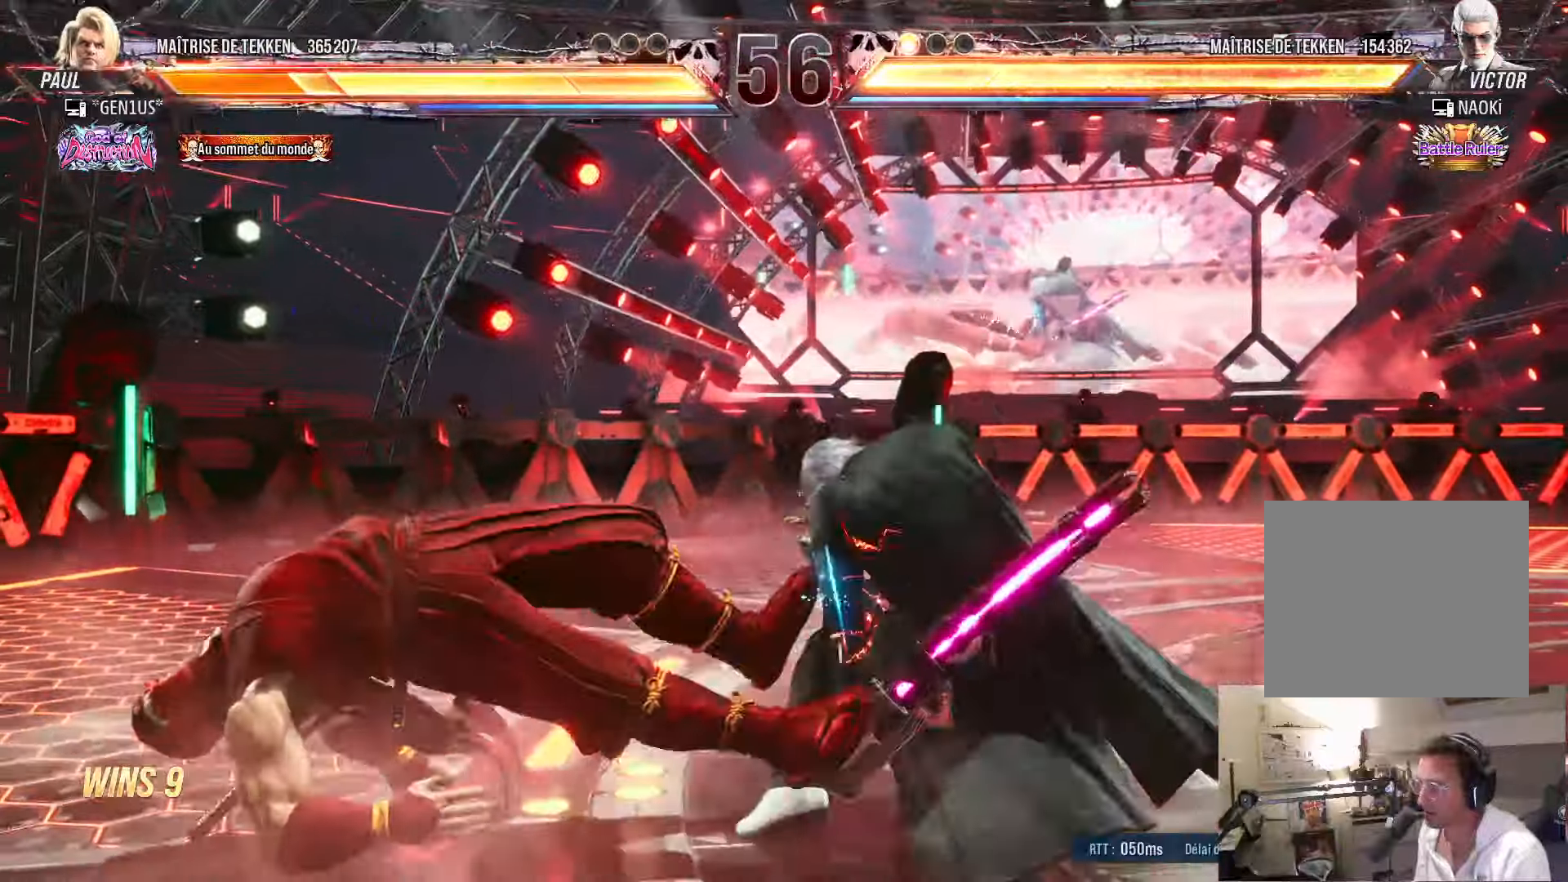
{"dt_ms": 500, "buttons": [], "left_stick": "center", "right_stick": "down", "events": [[17, "SQUARE", "down"], [483, "SQUARE", "up"], [483, "right_stick", "down"]]}
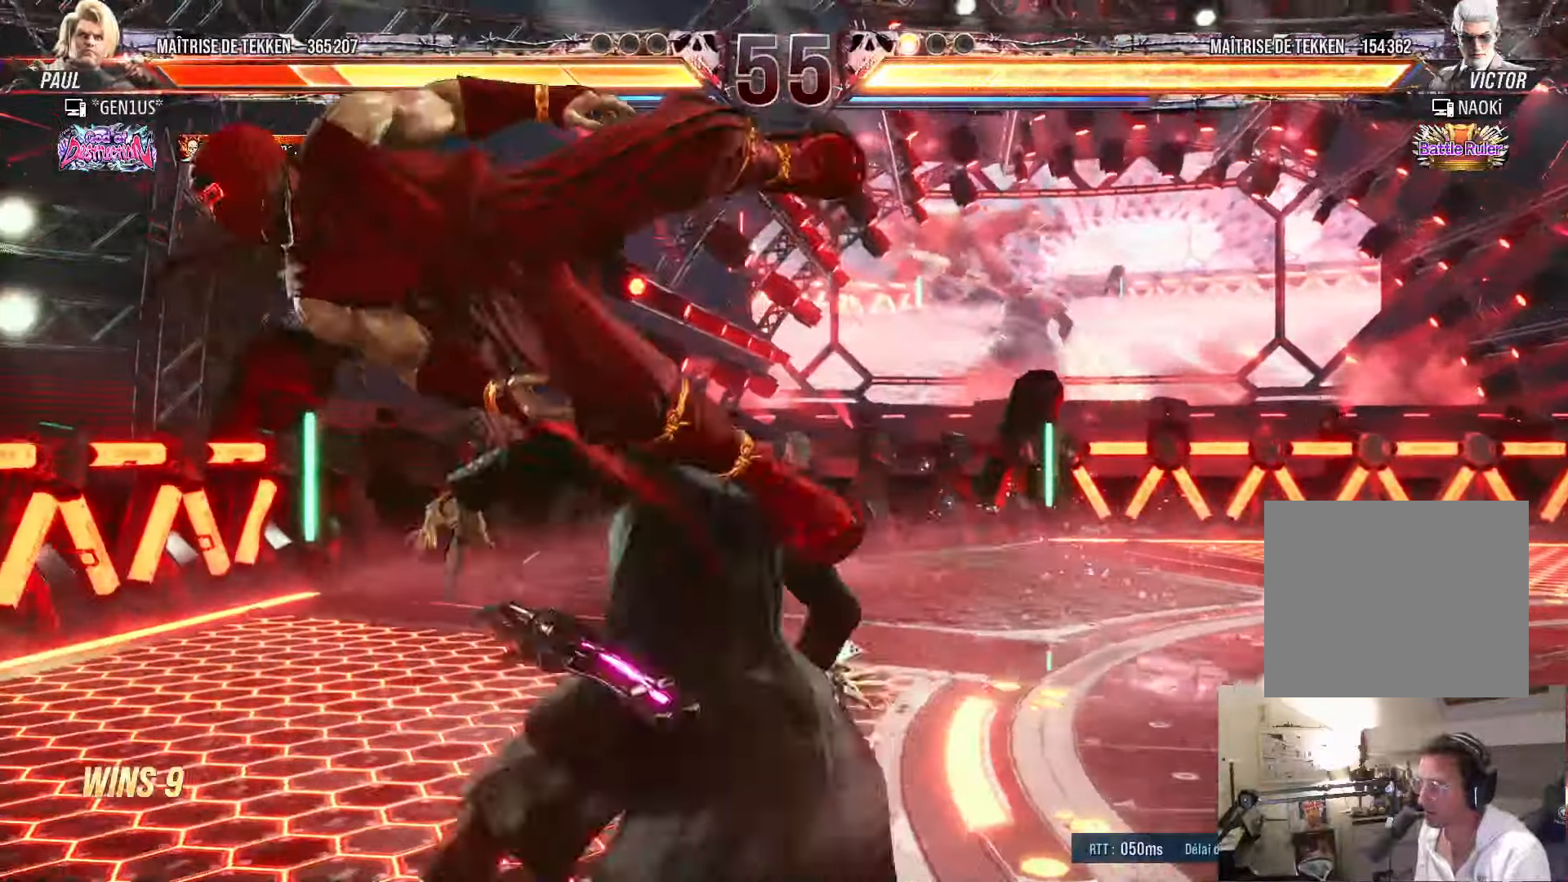
{"dt_ms": 500, "buttons": ["SQUARE"], "left_stick": "center", "right_stick": "down"}
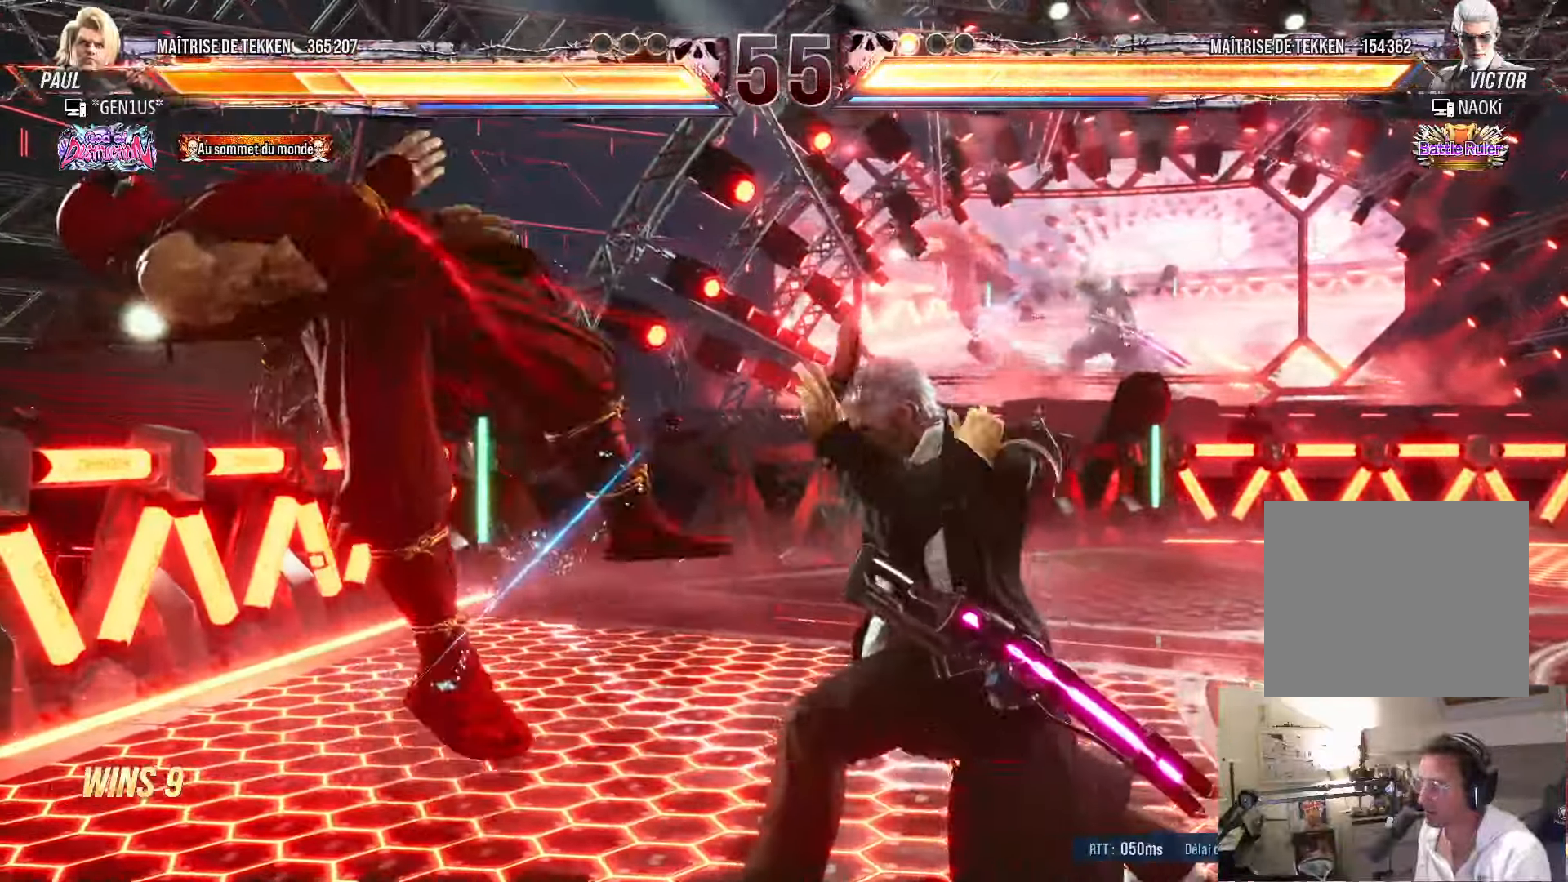
{"dt_ms": 500, "buttons": ["SQUARE", "DPAD_LEFT"], "left_stick": "center", "right_stick": "down"}
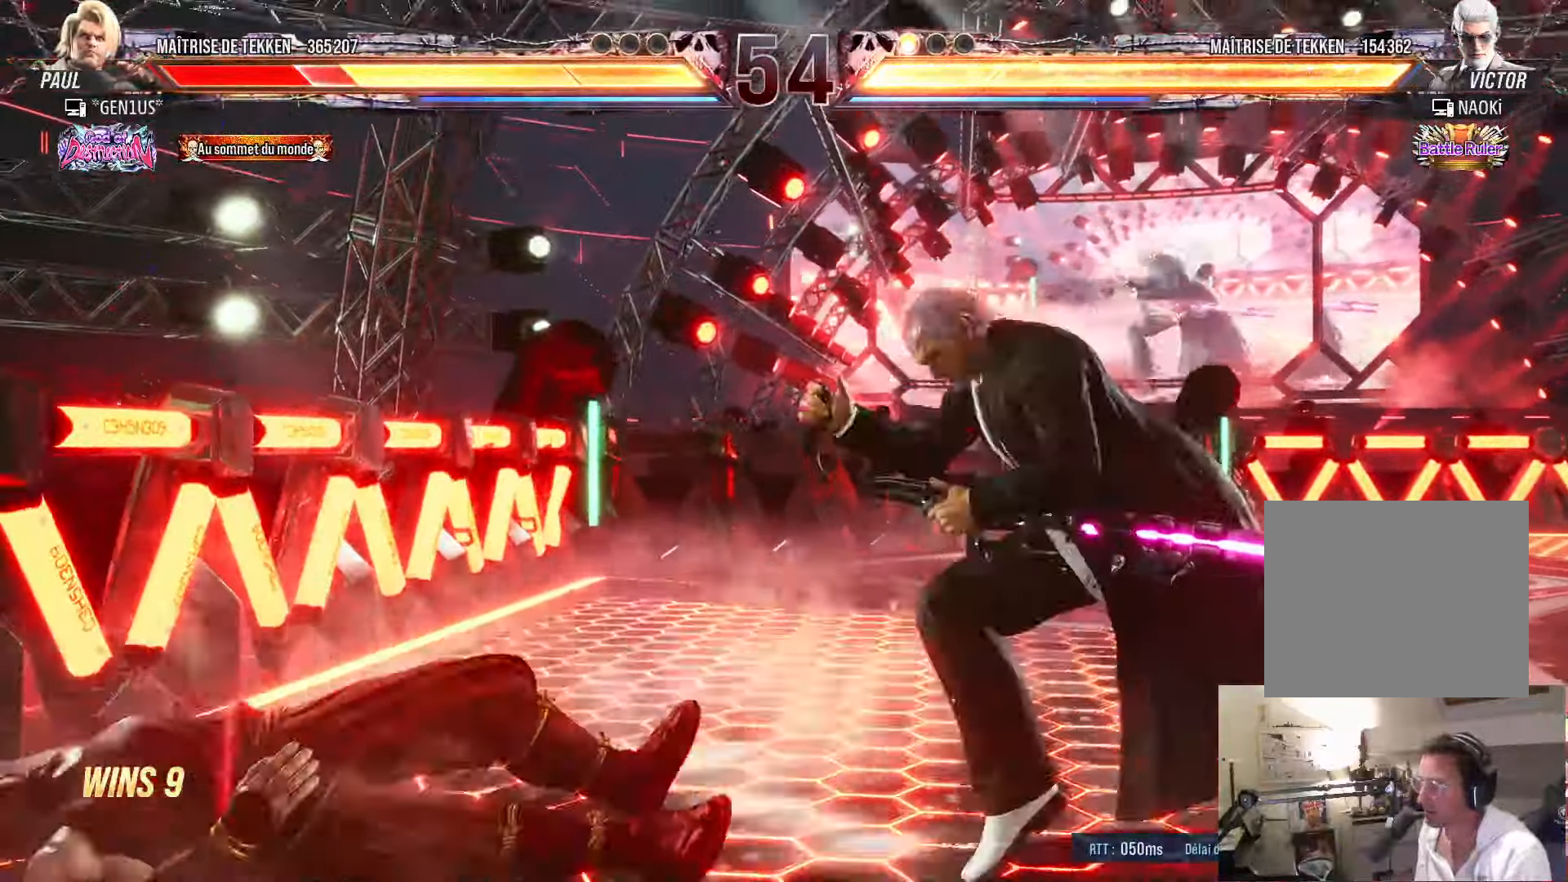
{"dt_ms": 500, "buttons": [], "left_stick": "center", "right_stick": "center", "events": [[33, "DPAD_LEFT", "up"], [33, "SQUARE", "up"], [67, "SQUARE", "down"], [350, "SQUARE", "up"], [400, "DPAD_LEFT", "down"], [467, "DPAD_LEFT", "up"], [500, "right_stick", "center"]]}
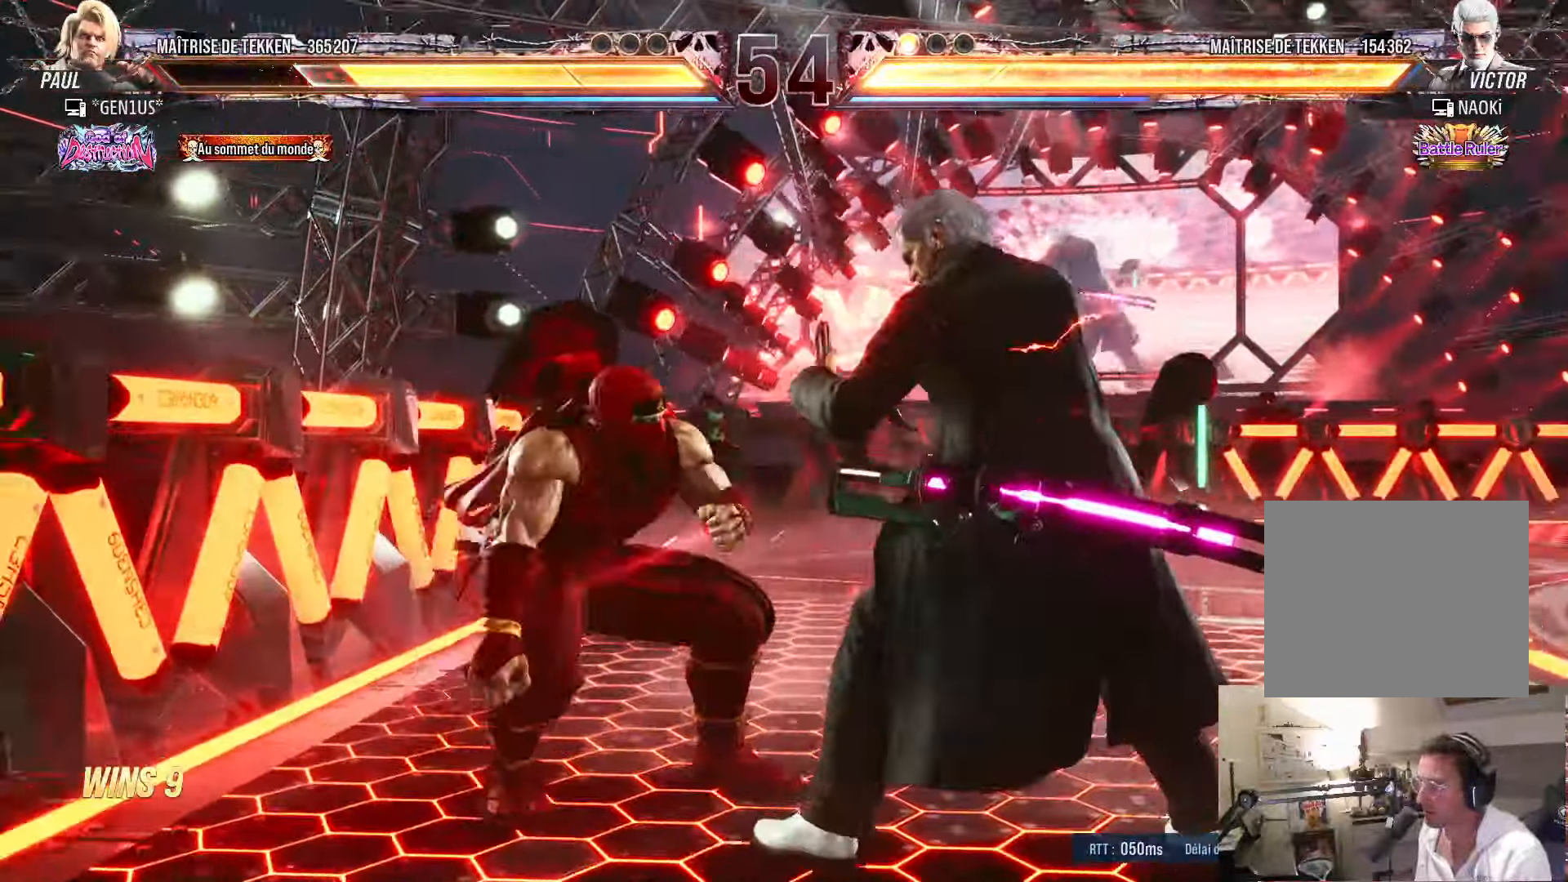
{"dt_ms": 500, "buttons": ["CROSS", "TRIANGLE"], "left_stick": "center", "right_stick": "center", "events": [[33, "DPAD_LEFT", "down"], [433, "DPAD_LEFT", "up"], [467, "CROSS", "down"], [467, "TRIANGLE", "down"]]}
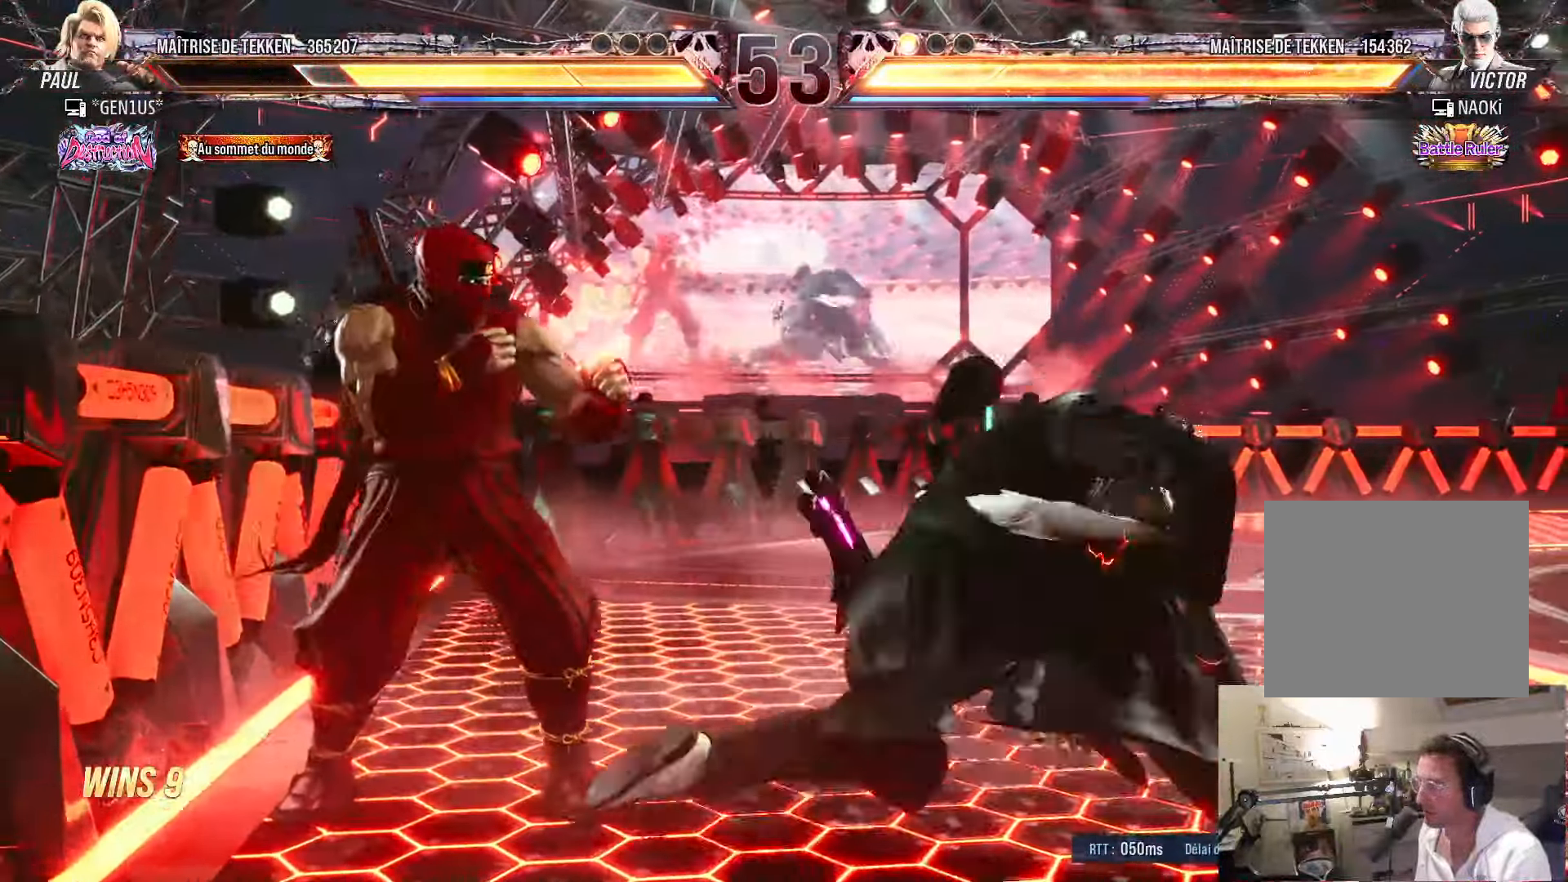
{"dt_ms": 500, "buttons": [], "left_stick": "center", "right_stick": "center", "events": [[17, "CROSS", "up"], [33, "TRIANGLE", "up"]]}
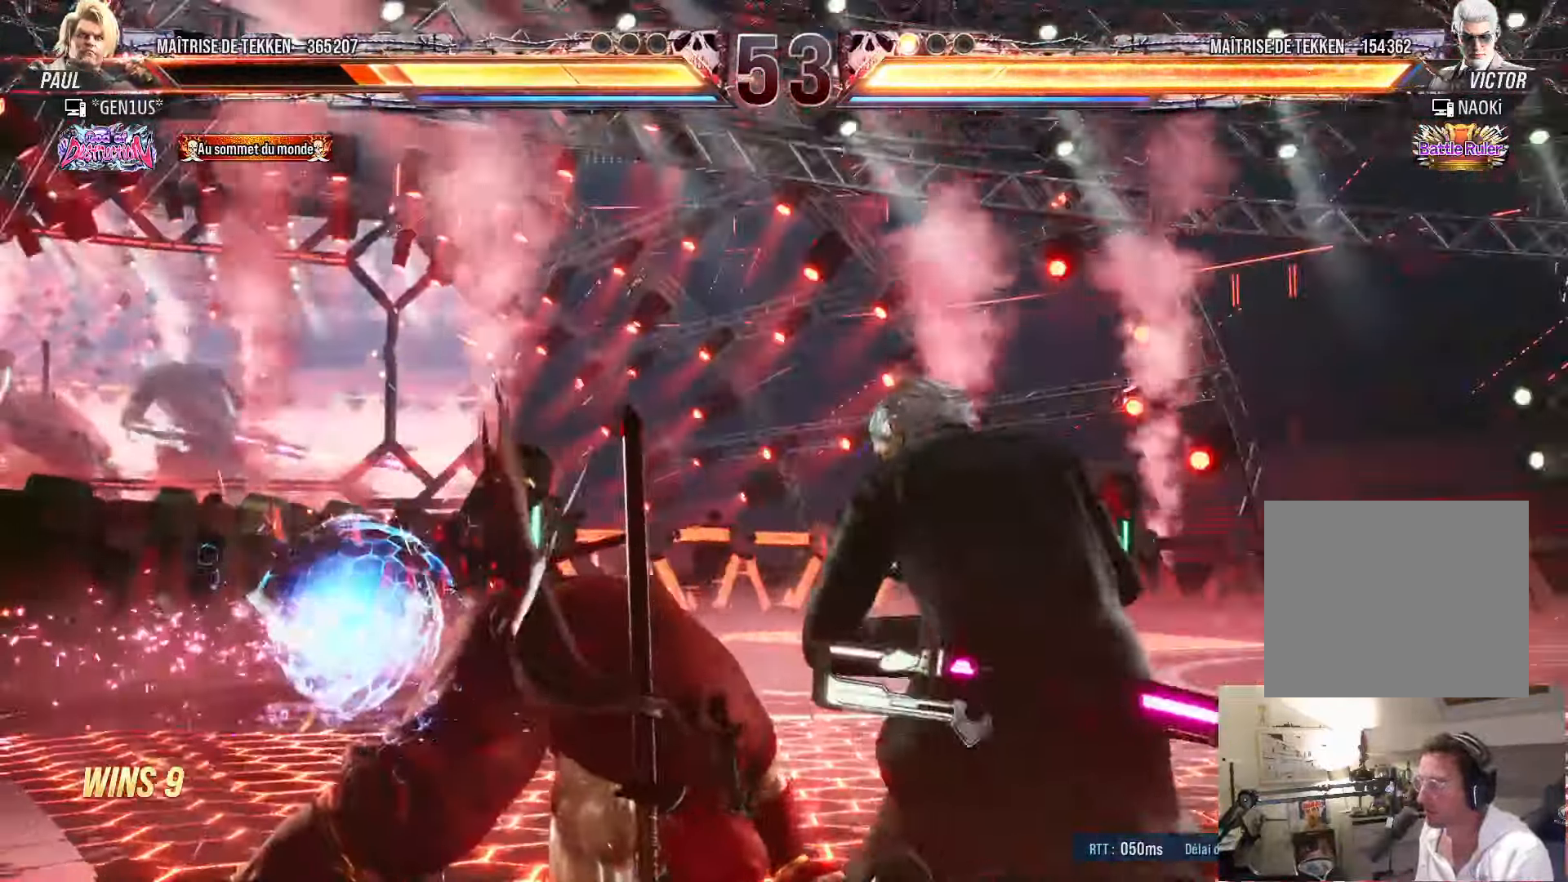
{"dt_ms": 500, "buttons": [], "left_stick": "center", "right_stick": "center", "events": [[133, "DPAD_LEFT", "down"], [267, "DPAD_LEFT", "up"]]}
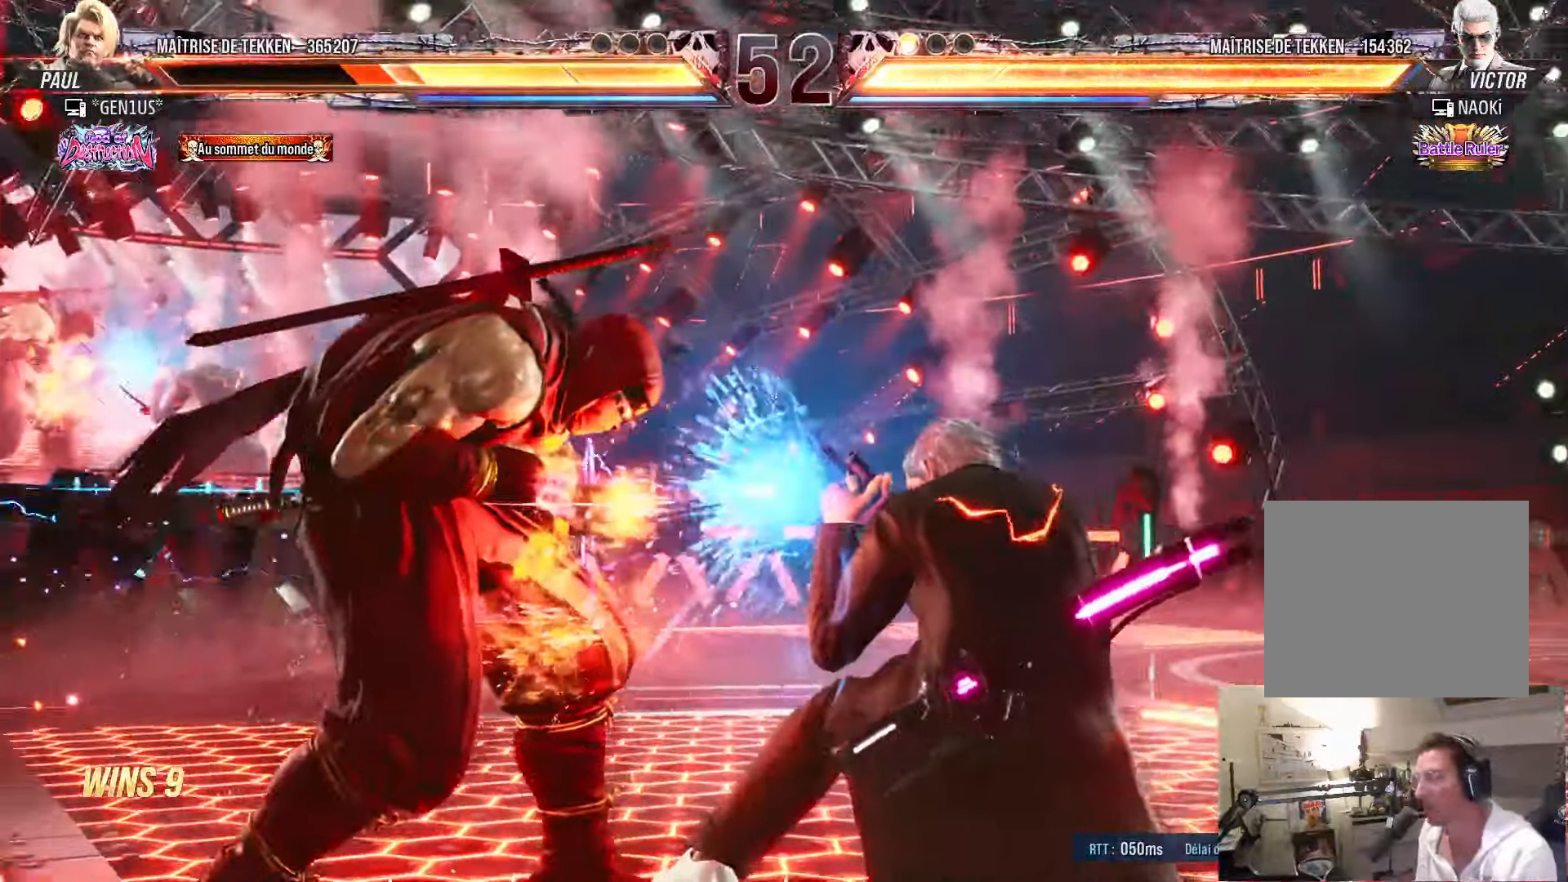
{"dt_ms": 500, "buttons": ["SQUARE"], "left_stick": "center", "right_stick": "center", "events": [[33, "SQUARE", "down"]]}
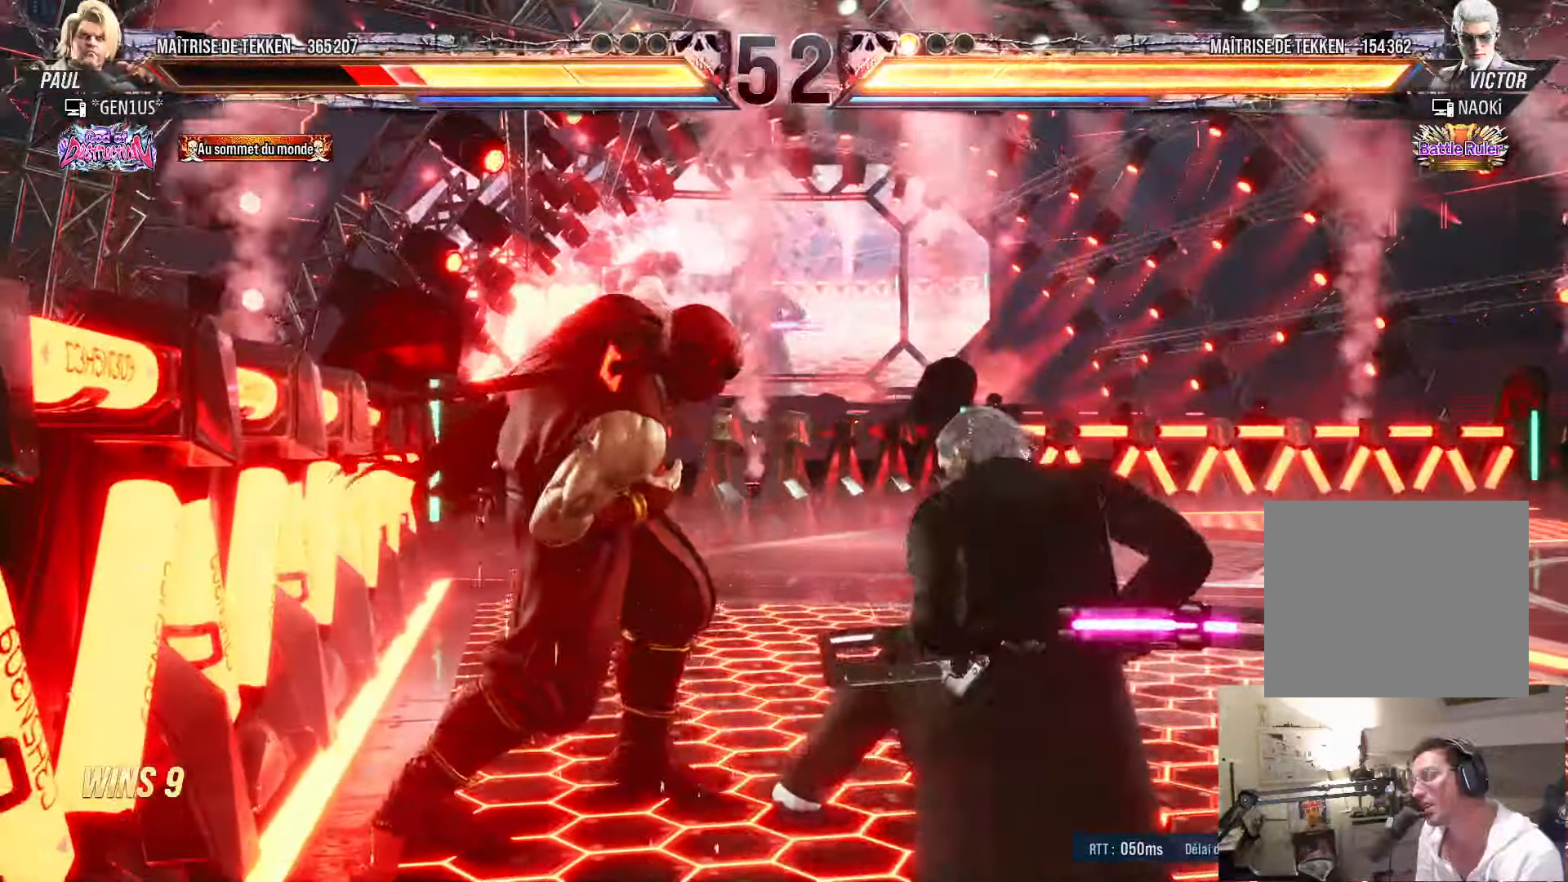
{"dt_ms": 500, "buttons": ["SQUARE"], "left_stick": "center", "right_stick": "center", "events": []}
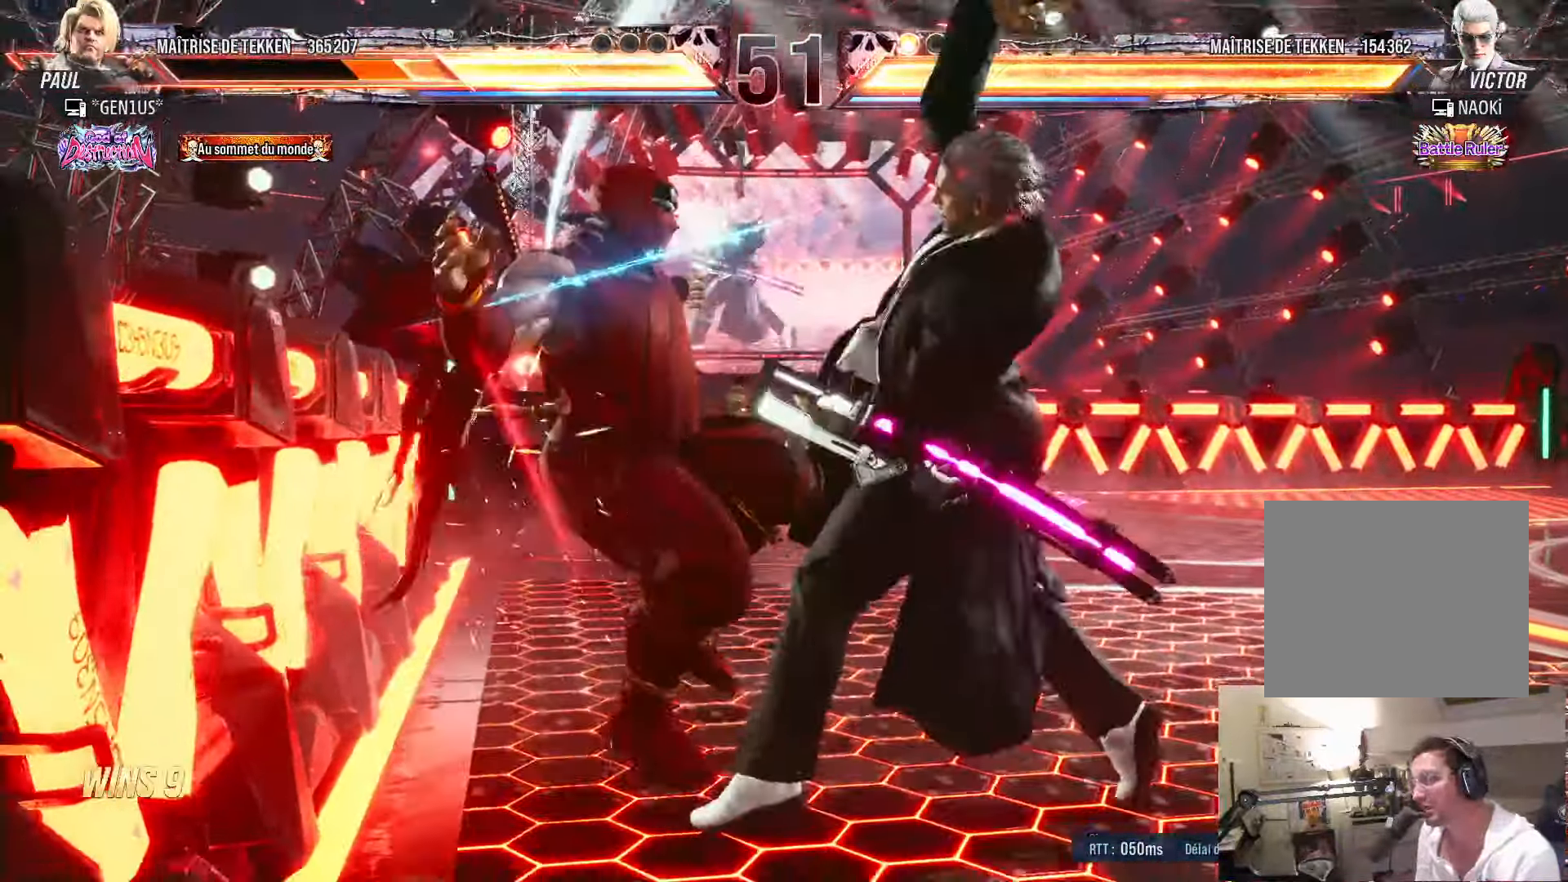
{"dt_ms": 500, "buttons": ["SQUARE"], "left_stick": "center", "right_stick": "center", "events": [[83, "SQUARE", "up"], [183, "SQUARE", "down"], [267, "SQUARE", "up"], [350, "SQUARE", "down"], [400, "SQUARE", "up"], [450, "SQUARE", "down"]]}
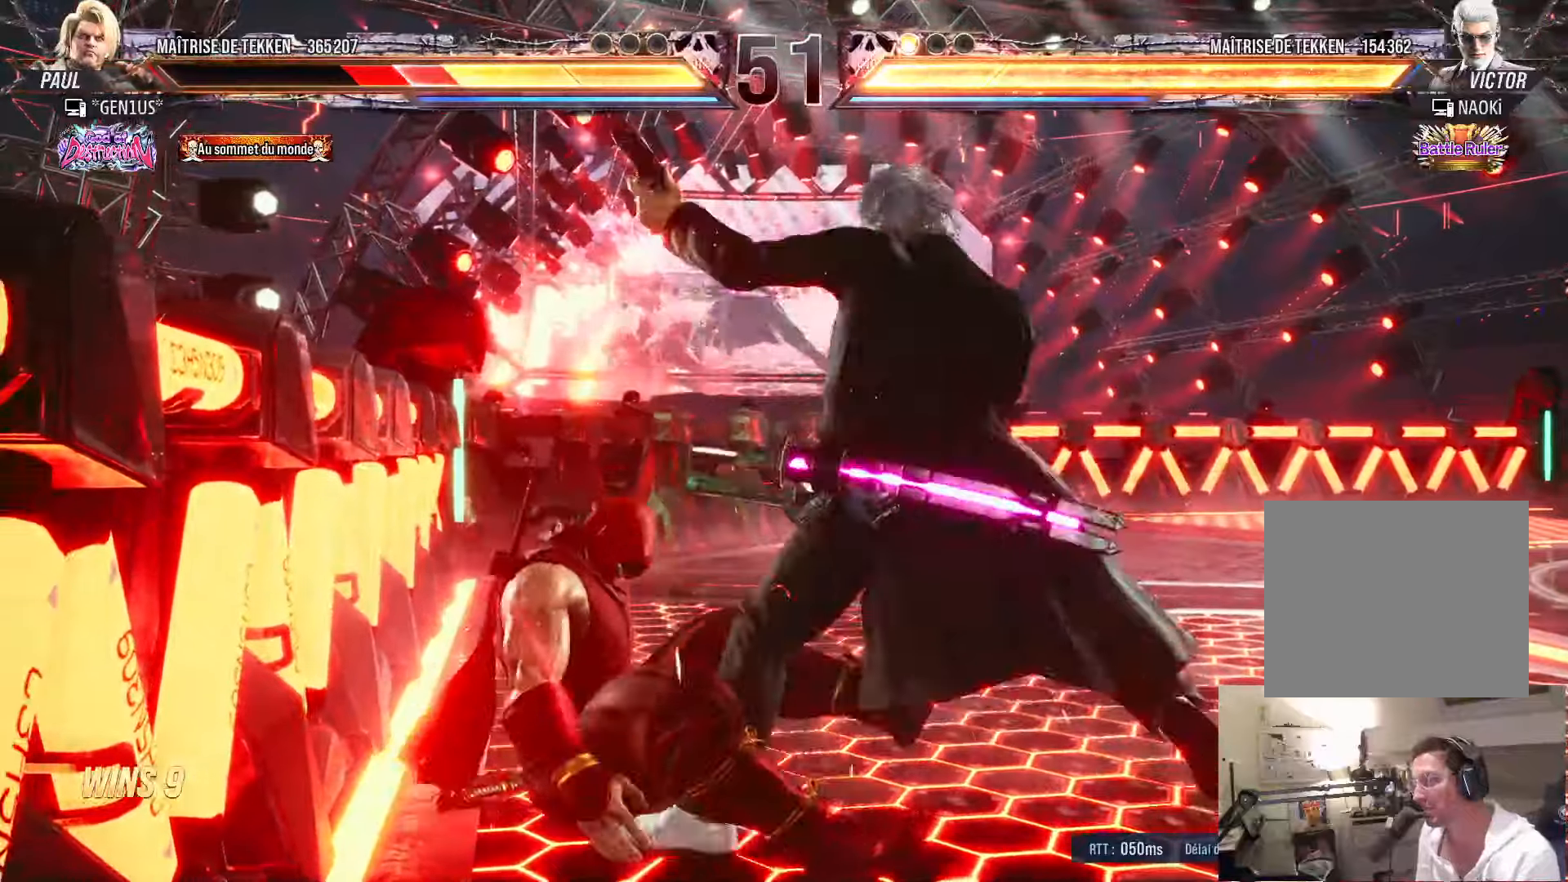
{"dt_ms": 500, "buttons": [], "left_stick": "center", "right_stick": "center", "events": [[50, "SQUARE", "up"], [100, "SQUARE", "down"], [334, "SQUARE", "up"], [450, "SQUARE", "down"], [500, "SQUARE", "up"]]}
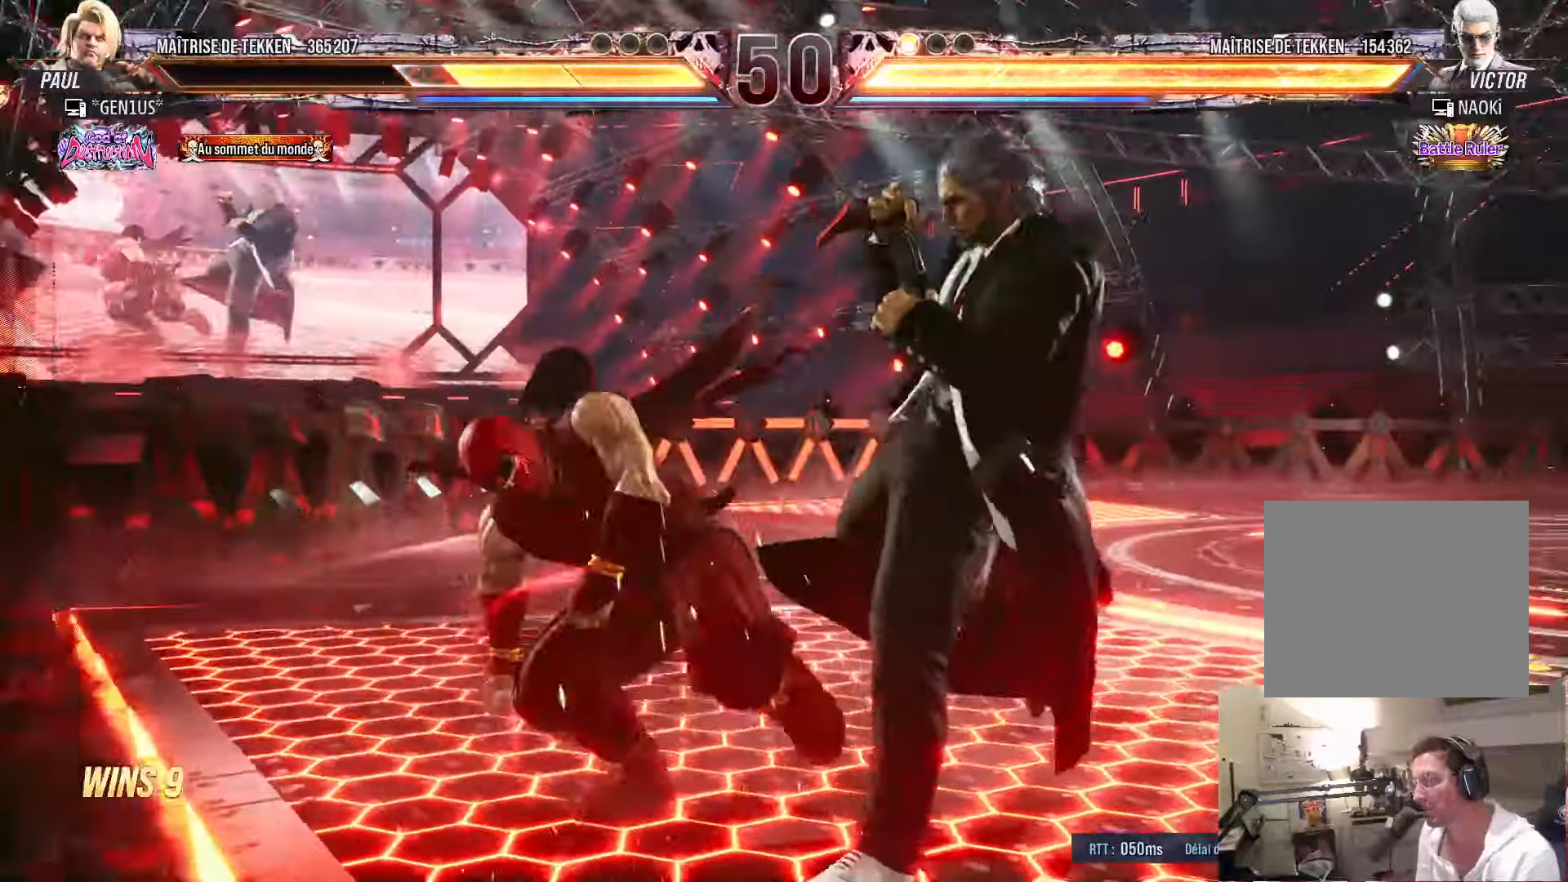
{"dt_ms": 500, "buttons": ["DPAD_LEFT"], "left_stick": "center", "right_stick": "center", "events": [[50, "SQUARE", "down"], [117, "SQUARE", "up"], [150, "DPAD_LEFT", "down"], [167, "TRIANGLE", "down"], [284, "TRIANGLE", "up"]]}
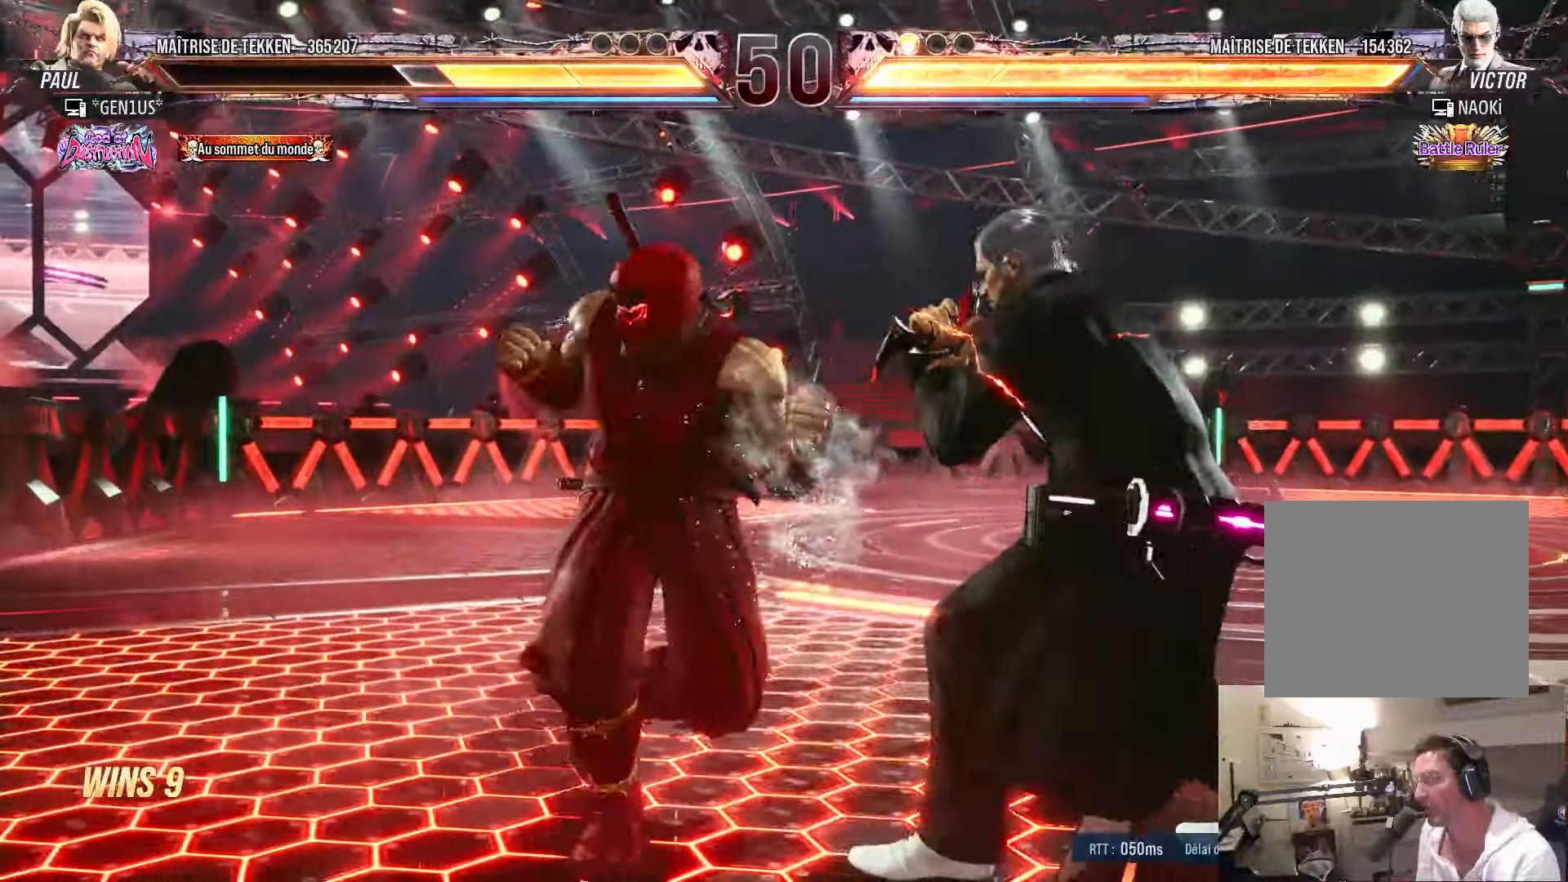
{"dt_ms": 500, "buttons": [], "left_stick": "center", "right_stick": "center", "events": [[267, "DPAD_LEFT", "up"], [400, "CROSS", "down"], [484, "CROSS", "up"]]}
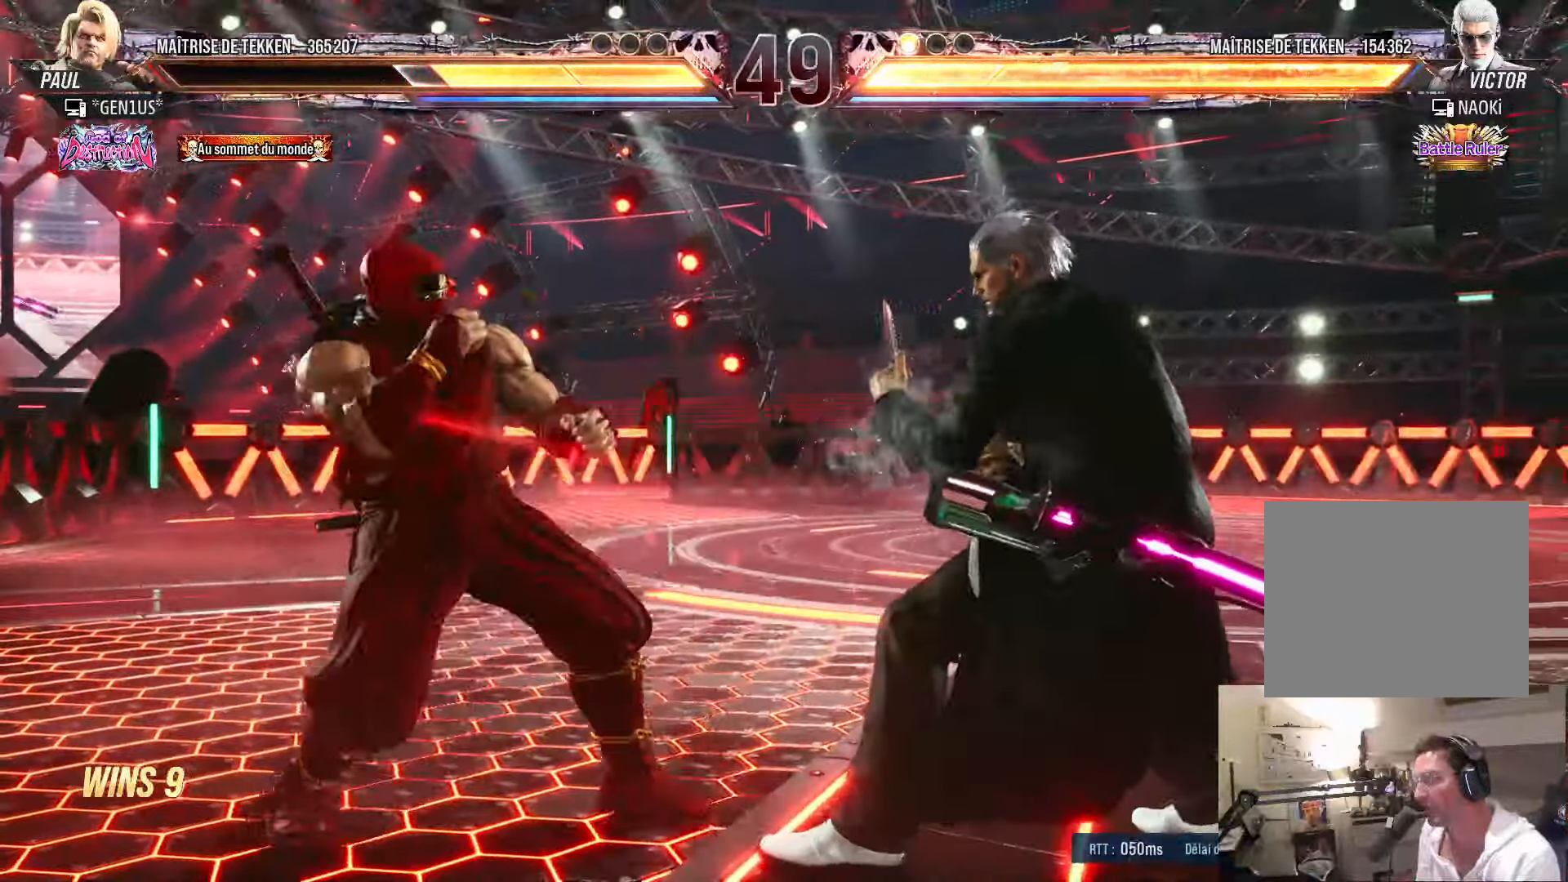
{"dt_ms": 500, "buttons": ["DPAD_RIGHT"], "left_stick": "center", "right_stick": "center", "events": [[17, "DPAD_RIGHT", "down"], [17, "TRIANGLE", "down"], [84, "TRIANGLE", "up"]]}
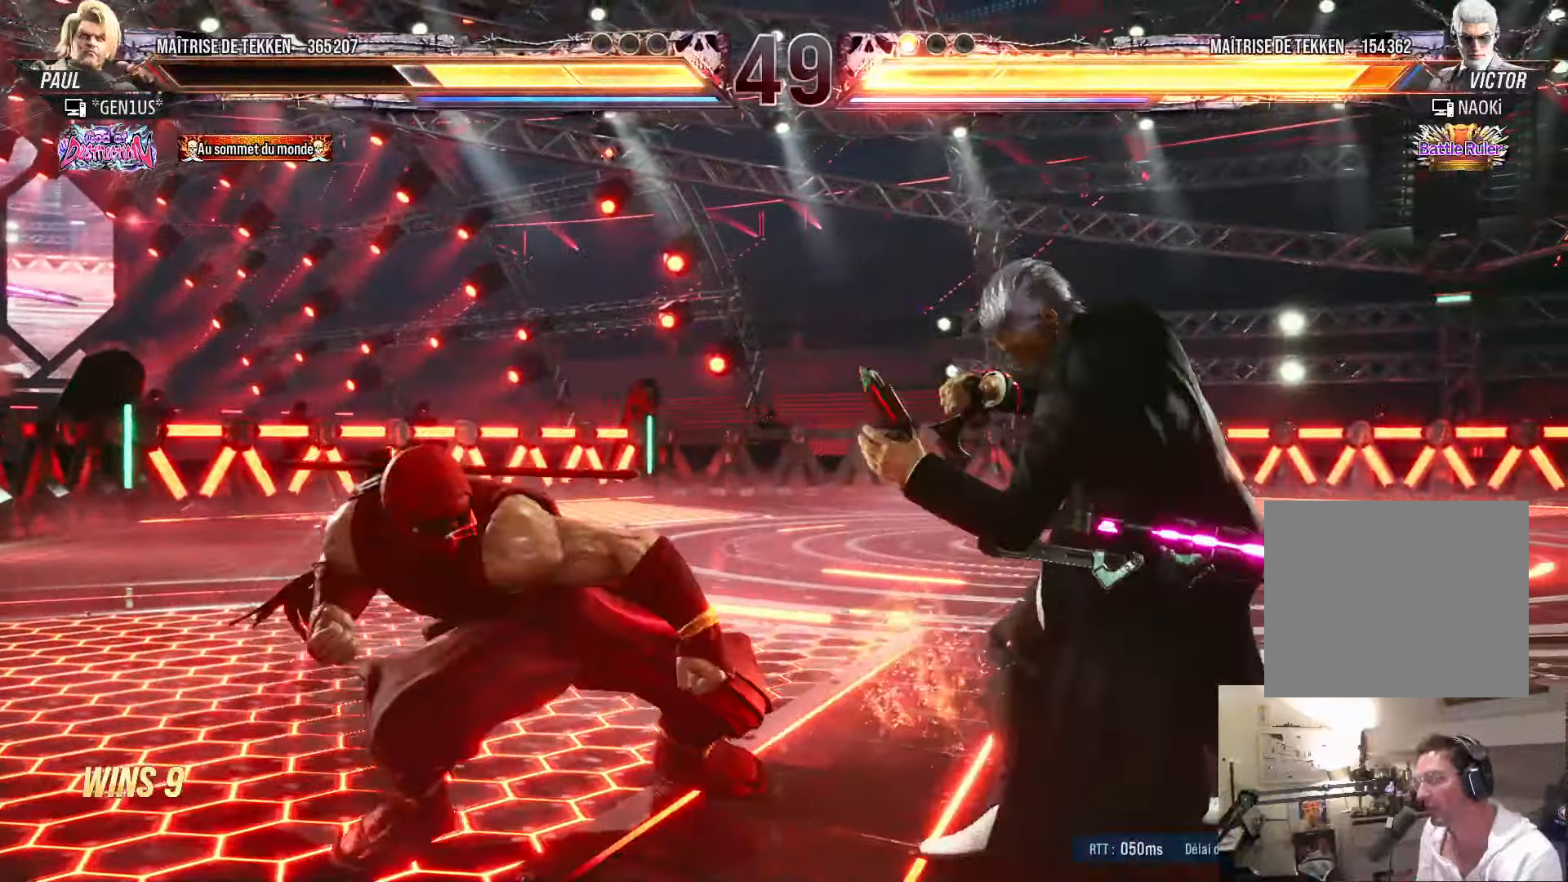
{"dt_ms": 500, "buttons": ["CROSS", "TRIANGLE"], "left_stick": "center", "right_stick": "center", "events": [[350, "CROSS", "down"], [434, "CROSS", "up"], [467, "DPAD_RIGHT", "up"], [500, "CROSS", "down"], [500, "TRIANGLE", "down"]]}
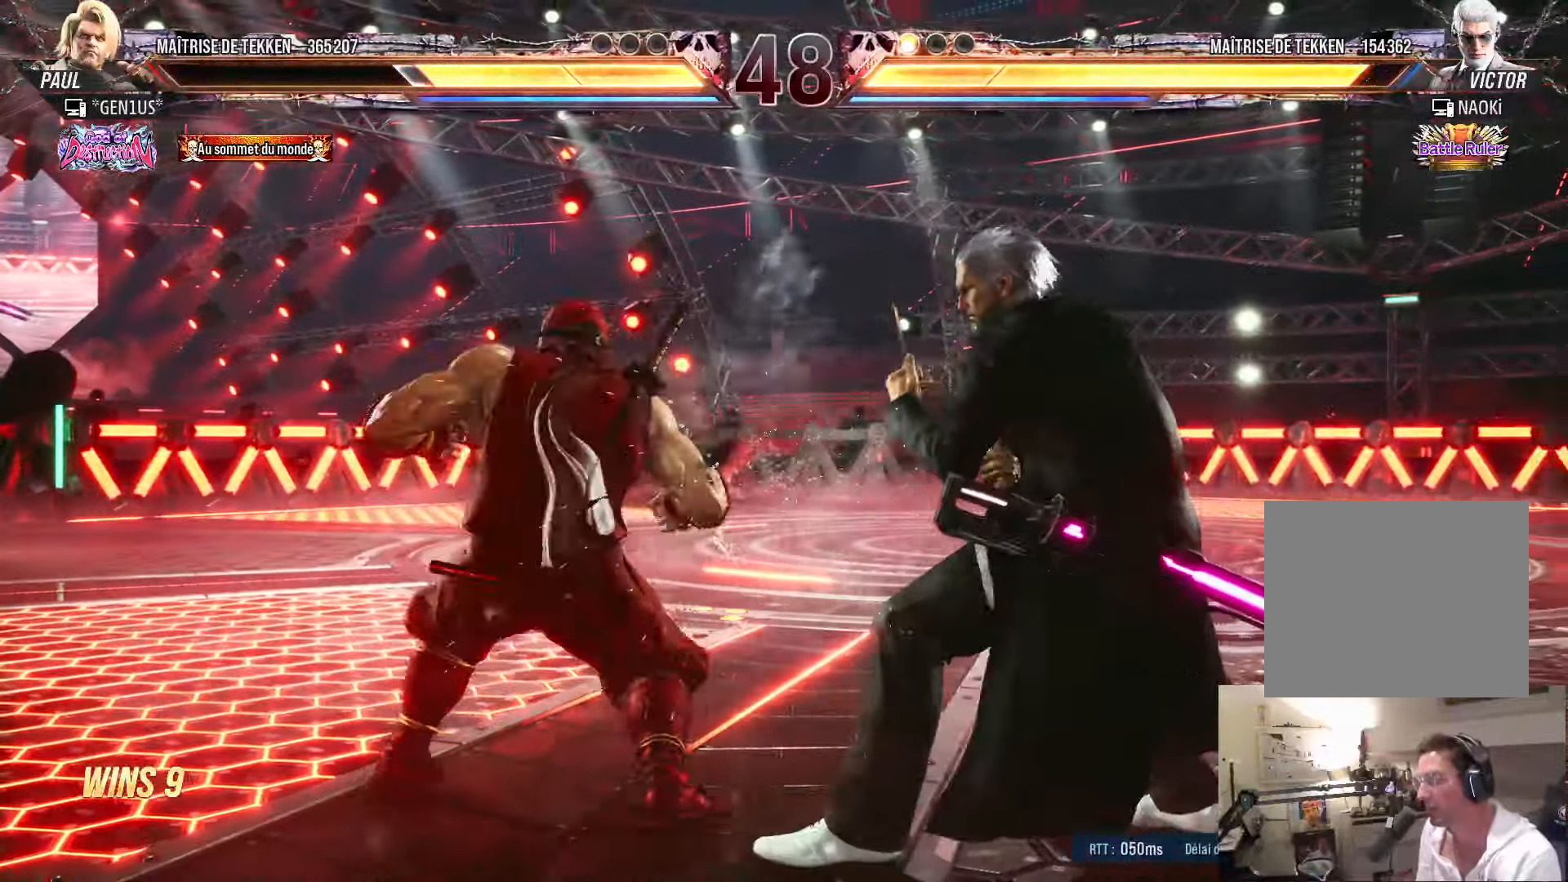
{"dt_ms": 500, "buttons": ["CROSS", "TRIANGLE"], "left_stick": "center", "right_stick": "center", "events": [[67, "DPAD_LEFT", "down"], [117, "CROSS", "up"], [167, "CROSS", "down"], [184, "DPAD_LEFT", "up"], [267, "DPAD_DOWN", "down"], [467, "DPAD_DOWN", "up"]]}
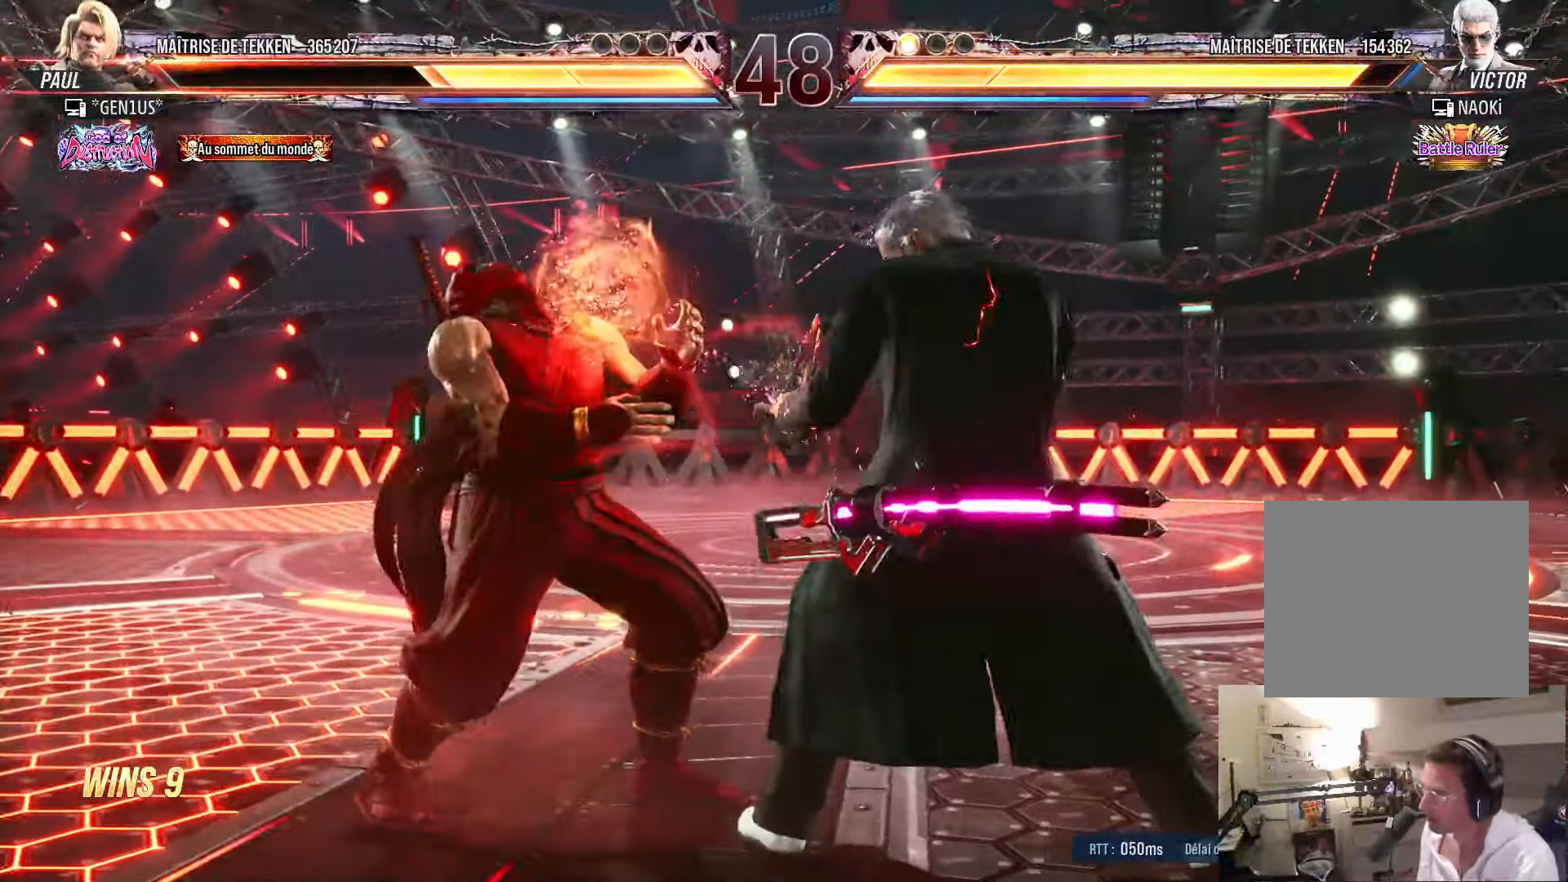
{"dt_ms": 500, "buttons": [], "left_stick": "center", "right_stick": "center", "events": [[17, "TRIANGLE", "up"], [34, "CROSS", "up"], [134, "DPAD_LEFT", "down"], [234, "DPAD_DOWN", "down"], [434, "DPAD_DOWN", "up"], [434, "SQUARE", "down"], [467, "DPAD_LEFT", "up"], [500, "SQUARE", "up"]]}
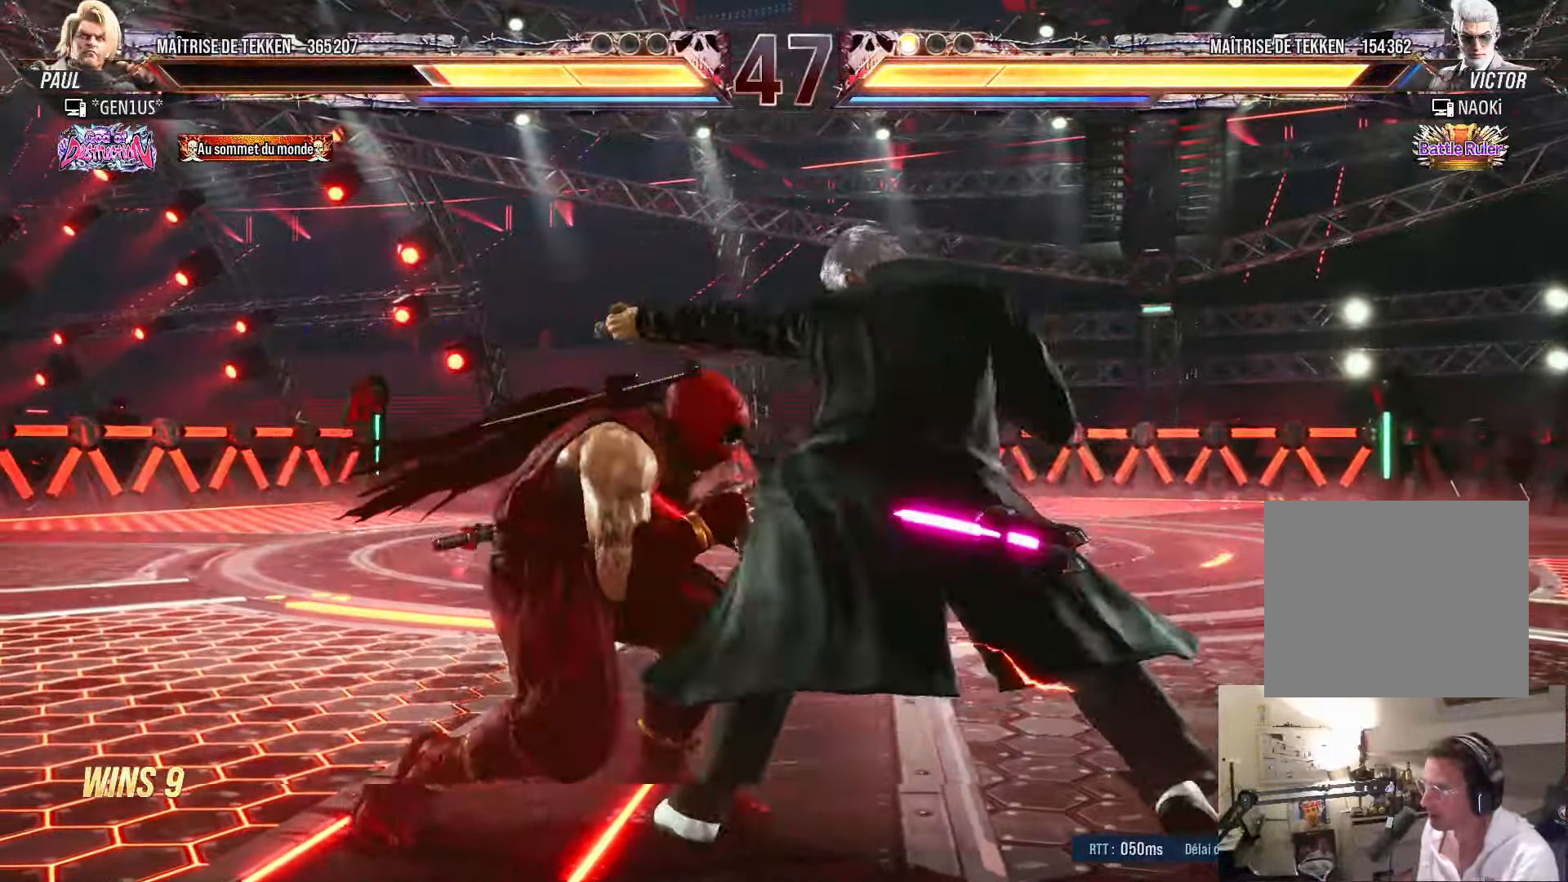
{"dt_ms": 500, "buttons": ["DPAD_LEFT"], "left_stick": "center", "right_stick": "center", "events": [[50, "DPAD_LEFT", "down"], [167, "TRIANGLE", "down"], [250, "TRIANGLE", "up"]]}
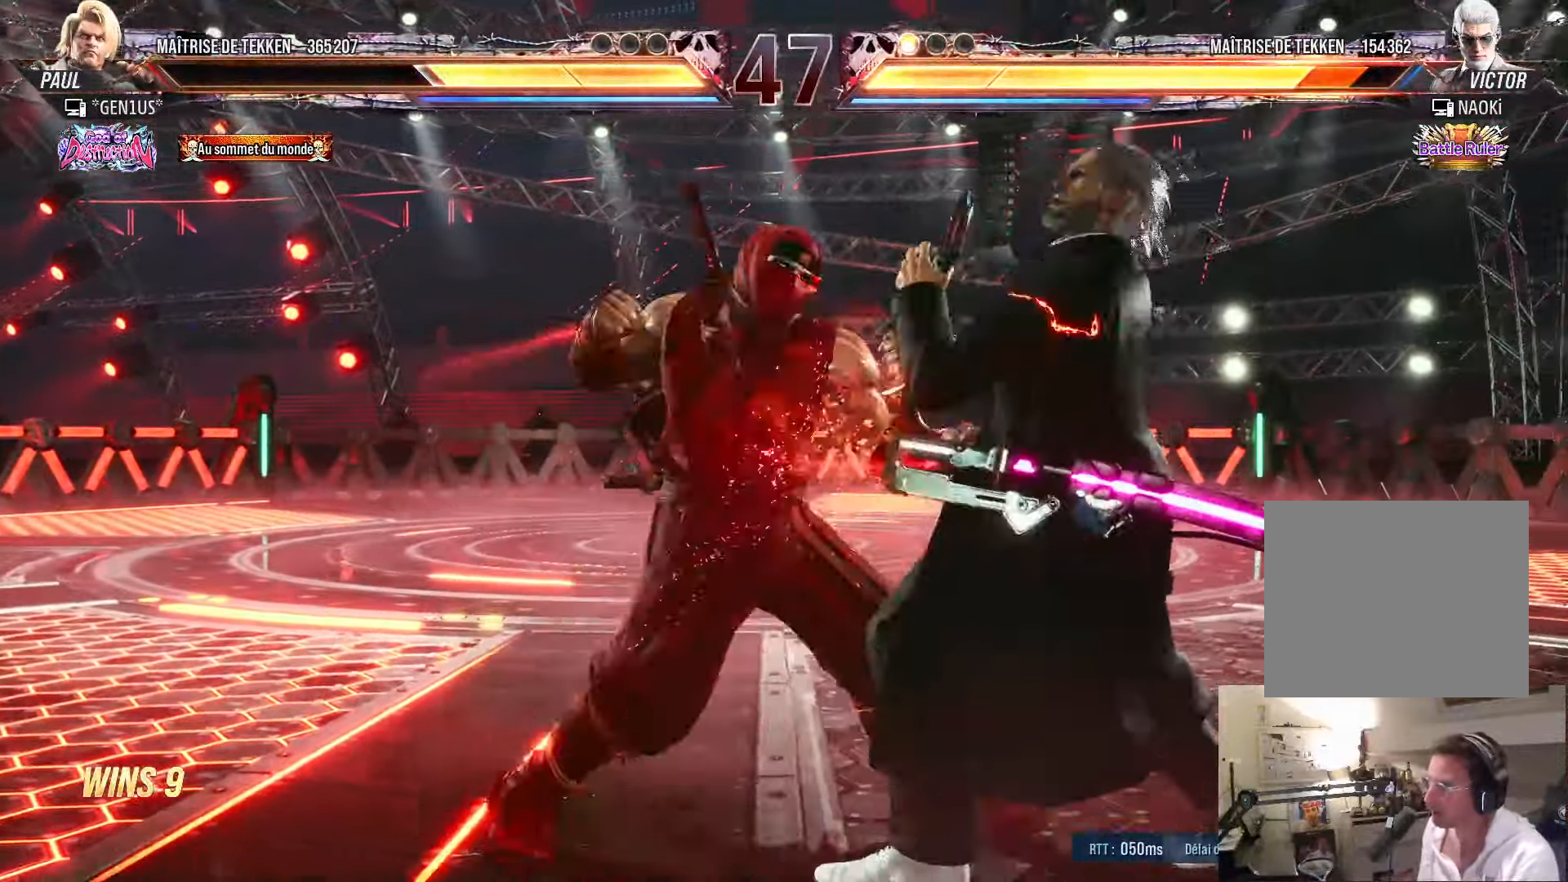
{"dt_ms": 500, "buttons": [], "left_stick": "center", "right_stick": "center", "events": [[117, "DPAD_LEFT", "up"], [300, "DPAD_UP", "down"], [400, "DPAD_UP", "up"]]}
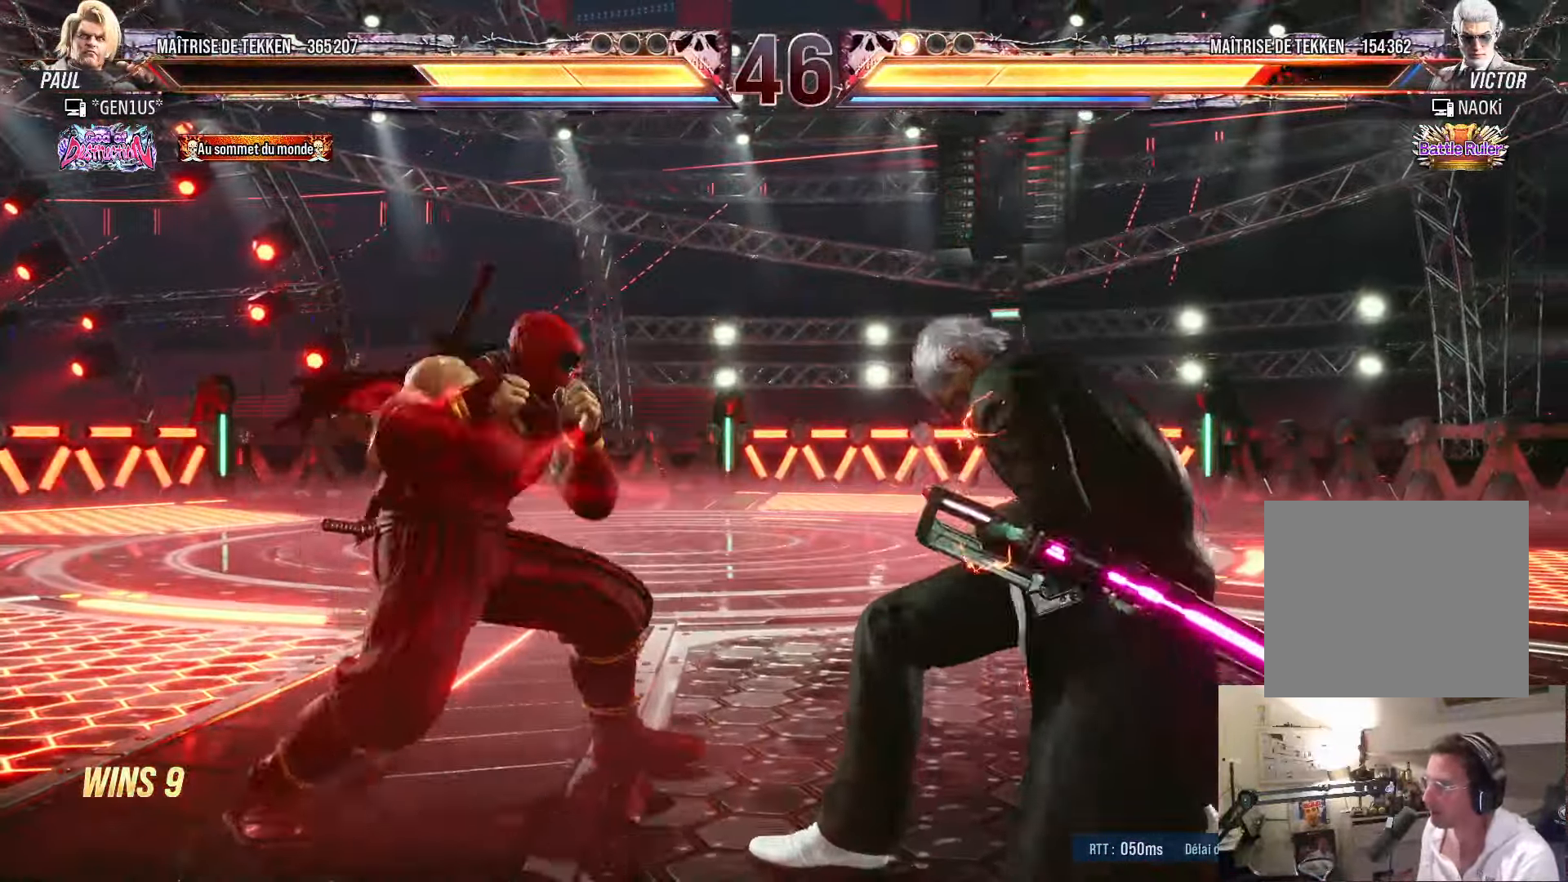
{"dt_ms": 500, "buttons": ["DPAD_RIGHT"], "left_stick": "center", "right_stick": "center", "events": [[17, "DPAD_RIGHT", "down"], [67, "DPAD_RIGHT", "up"], [134, "DPAD_RIGHT", "down"], [167, "TRIANGLE", "down"], [217, "TRIANGLE", "up"], [284, "SQUARE", "down"], [350, "SQUARE", "up"], [417, "SQUARE", "down"], [466, "SQUARE", "up"]]}
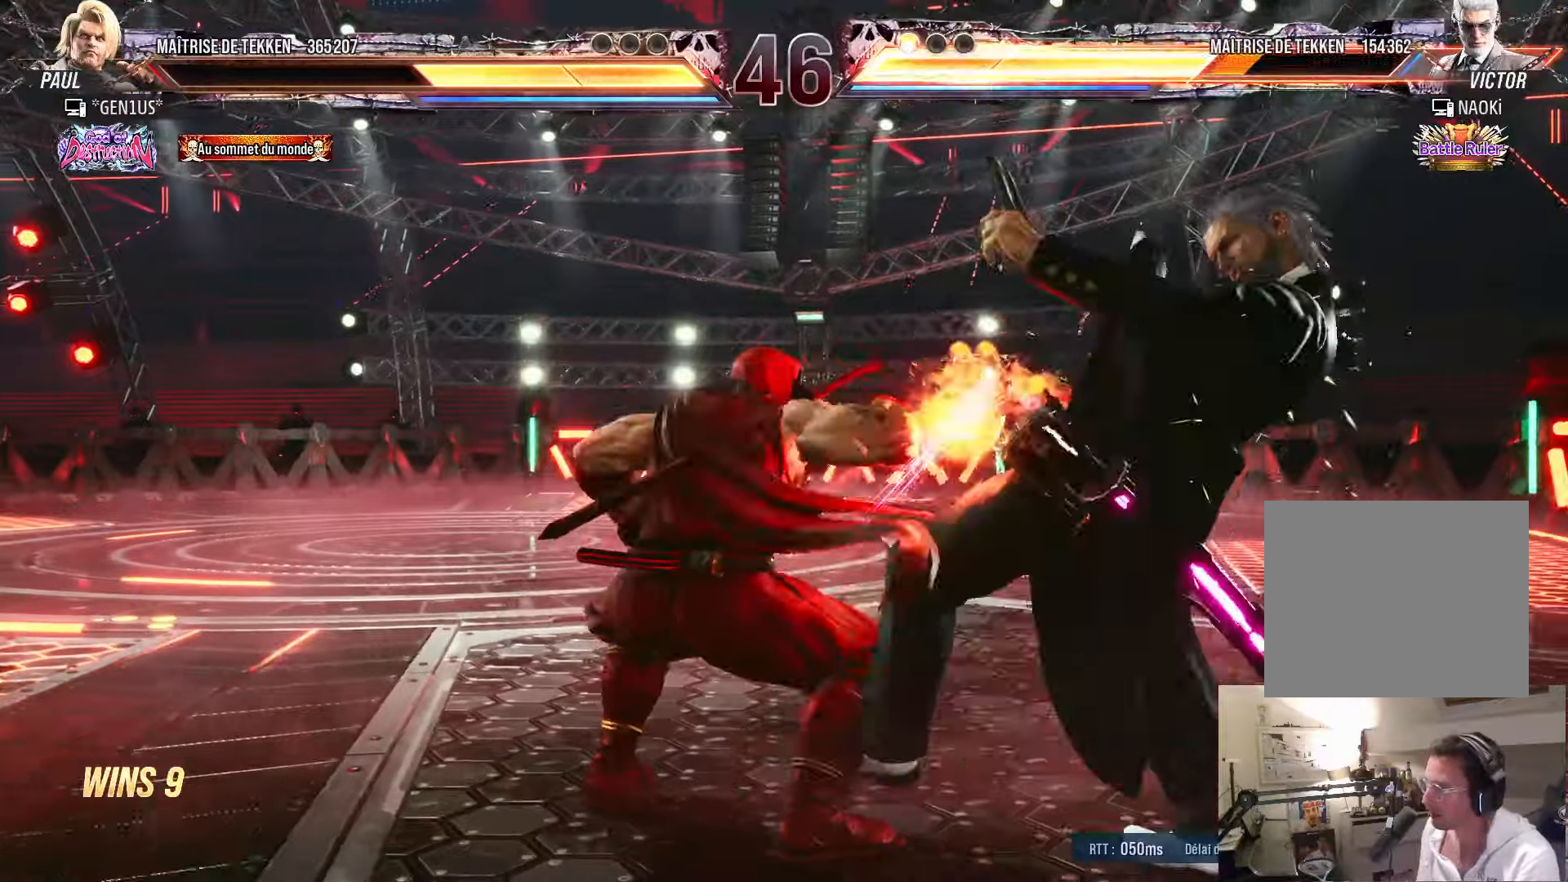
{"dt_ms": 500, "buttons": ["SQUARE", "DPAD_RIGHT"], "left_stick": "center", "right_stick": "center", "events": [[50, "SQUARE", "down"], [116, "SQUARE", "up"], [166, "SQUARE", "down"]]}
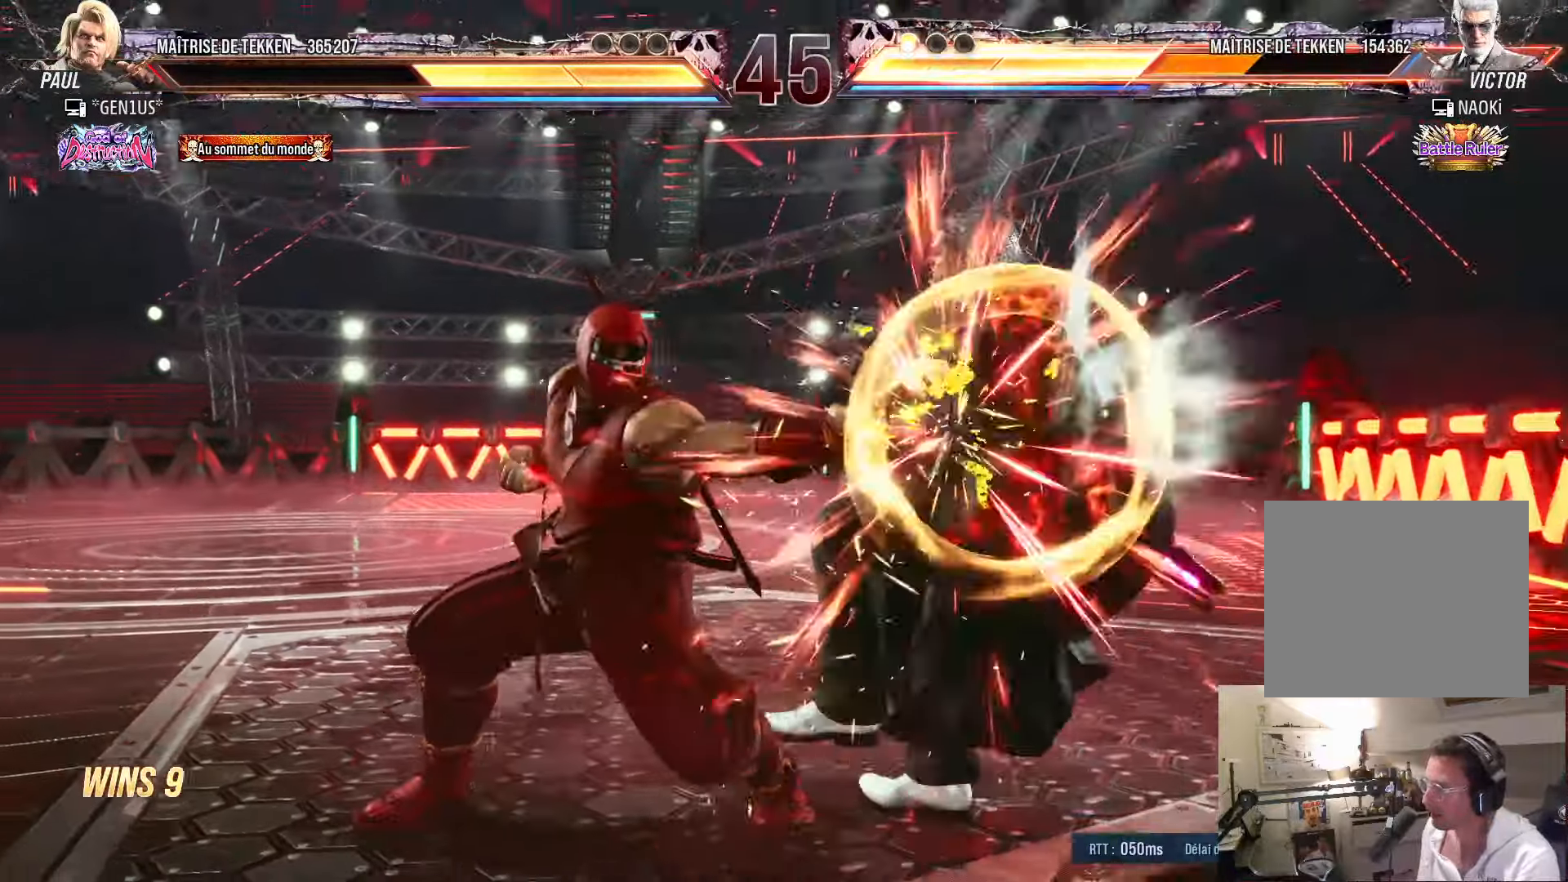
{"dt_ms": 500, "buttons": [], "left_stick": "center", "right_stick": "center", "events": [[66, "SQUARE", "up"], [83, "DPAD_RIGHT", "up"], [366, "DPAD_LEFT", "down"], [433, "DPAD_LEFT", "up"]]}
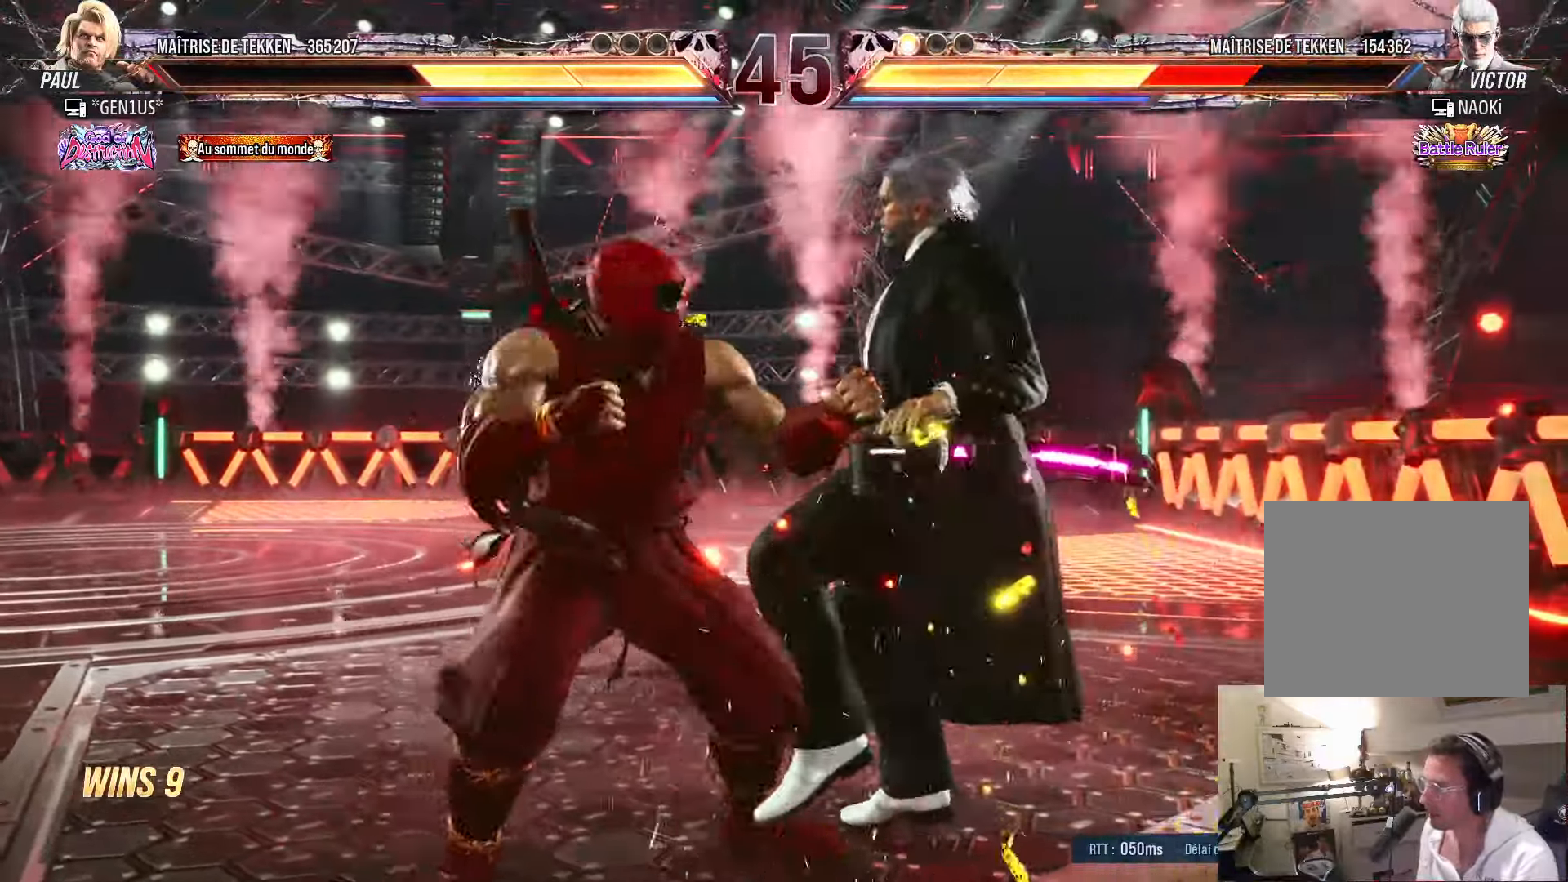
{"dt_ms": 500, "buttons": [], "left_stick": "center", "right_stick": "center", "events": [[33, "DPAD_LEFT", "down"], [183, "DPAD_DOWN", "down"], [183, "DPAD_LEFT", "up"], [200, "DPAD_RIGHT", "down"], [233, "DPAD_DOWN", "up"], [233, "SQUARE", "down"], [300, "DPAD_RIGHT", "up"], [300, "SQUARE", "up"]]}
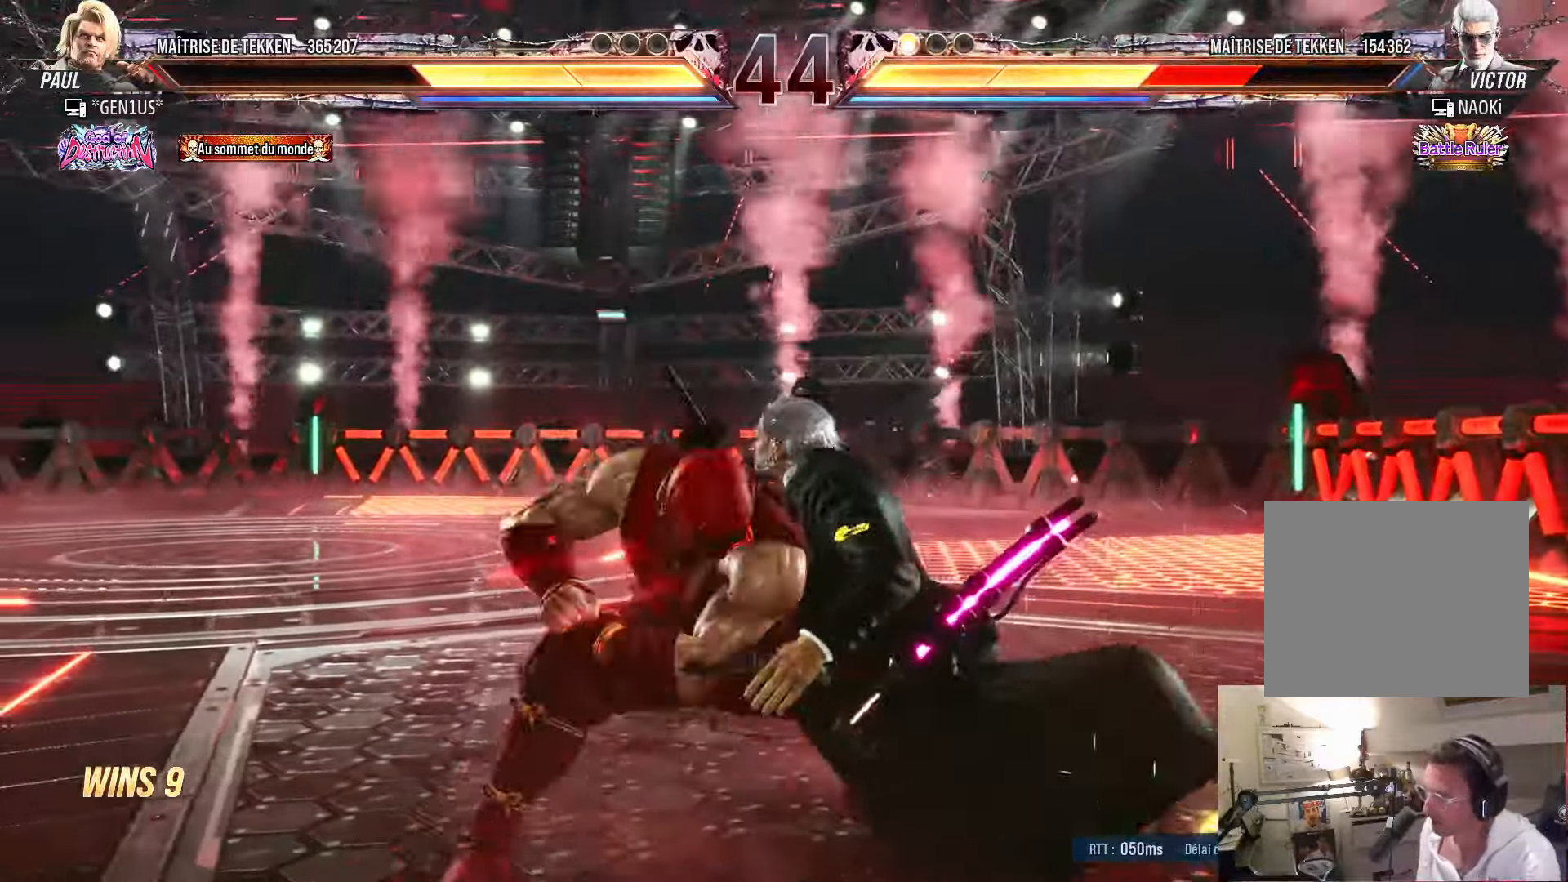
{"dt_ms": 500, "buttons": ["SQUARE", "DPAD_LEFT"], "left_stick": "center", "right_stick": "center", "events": [[283, "DPAD_LEFT", "down"], [333, "SQUARE", "down"], [383, "SQUARE", "up"], [433, "SQUARE", "down"]]}
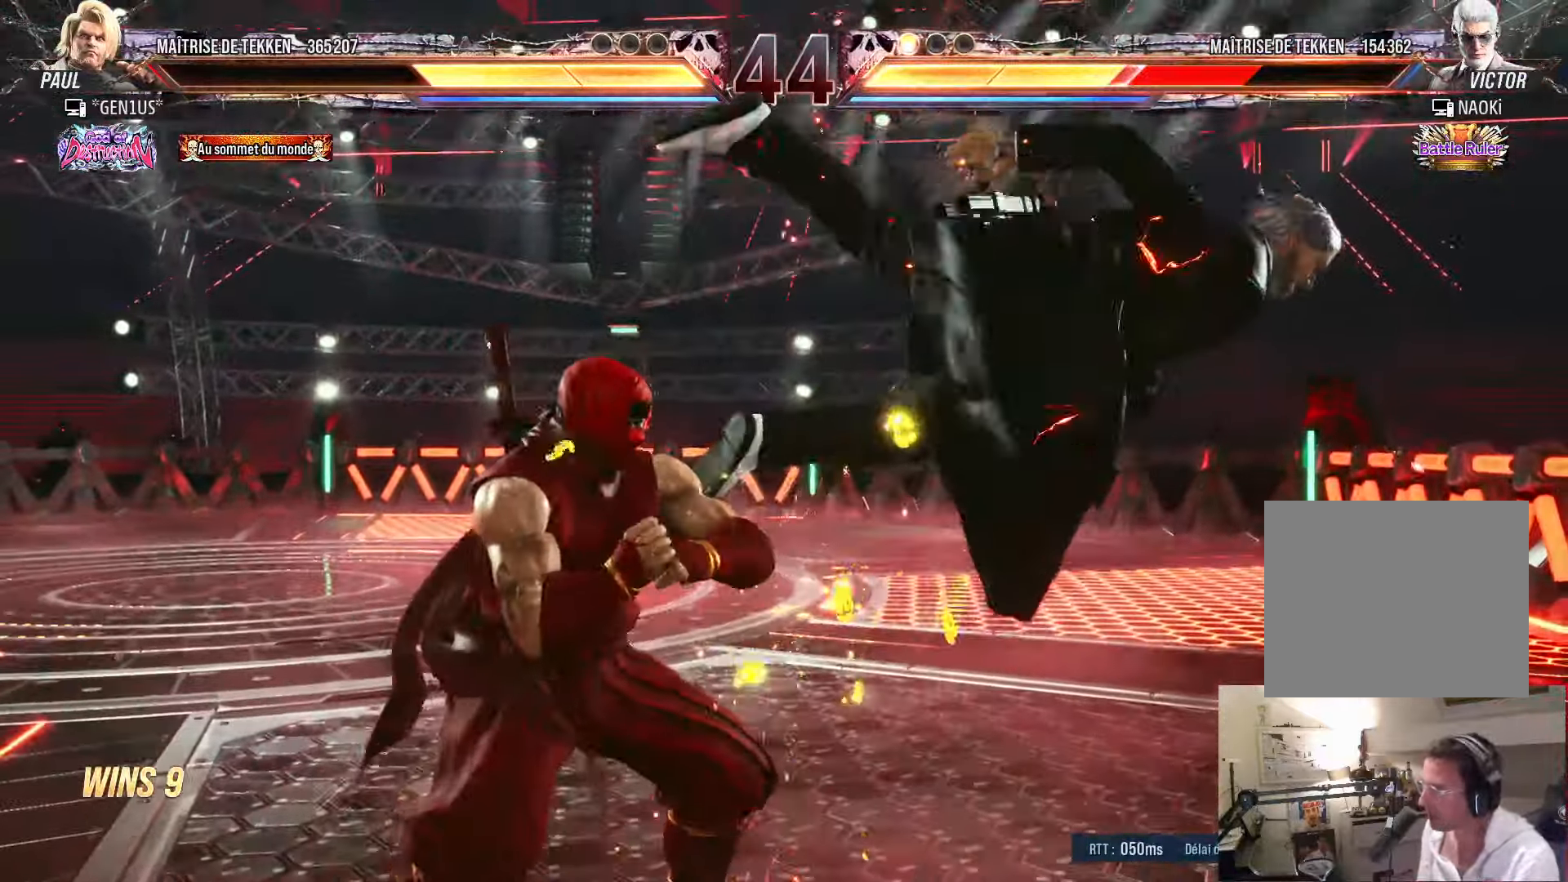
{"dt_ms": 500, "buttons": ["CROSS", "SQUARE", "TRIANGLE", "DPAD_LEFT"], "left_stick": "center", "right_stick": "center", "events": [[16, "SQUARE", "up"], [66, "TRIANGLE", "down"], [83, "SQUARE", "down"], [150, "CROSS", "down"]]}
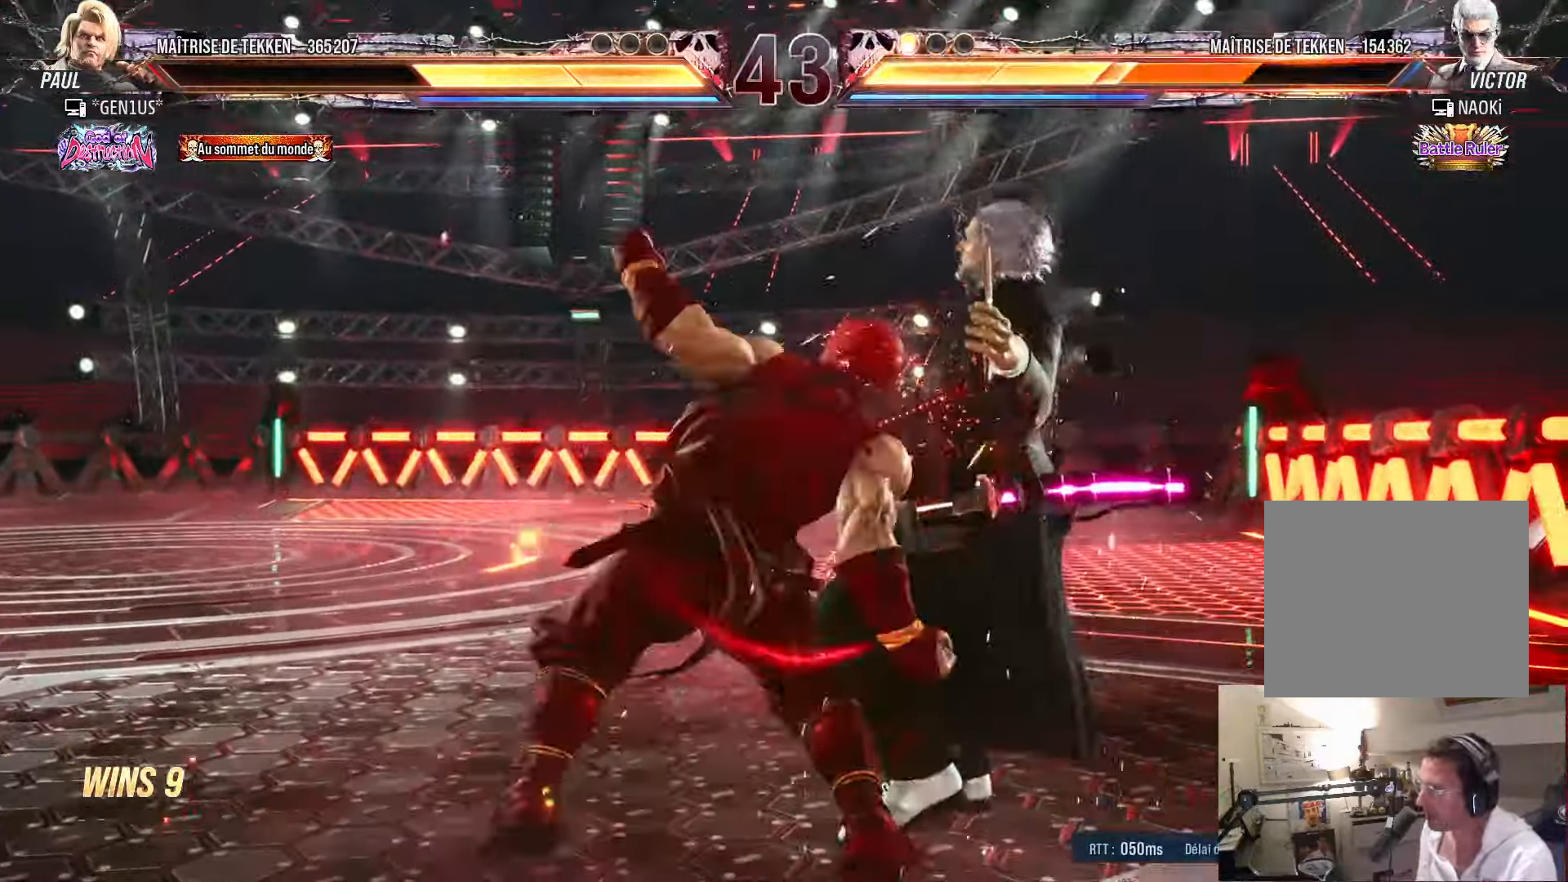
{"dt_ms": 500, "buttons": ["DPAD_UP"], "left_stick": "center", "right_stick": "center", "events": [[50, "DPAD_LEFT", "up"], [200, "CROSS", "up"], [200, "TRIANGLE", "up"], [216, "SQUARE", "up"], [400, "DPAD_UP", "down"]]}
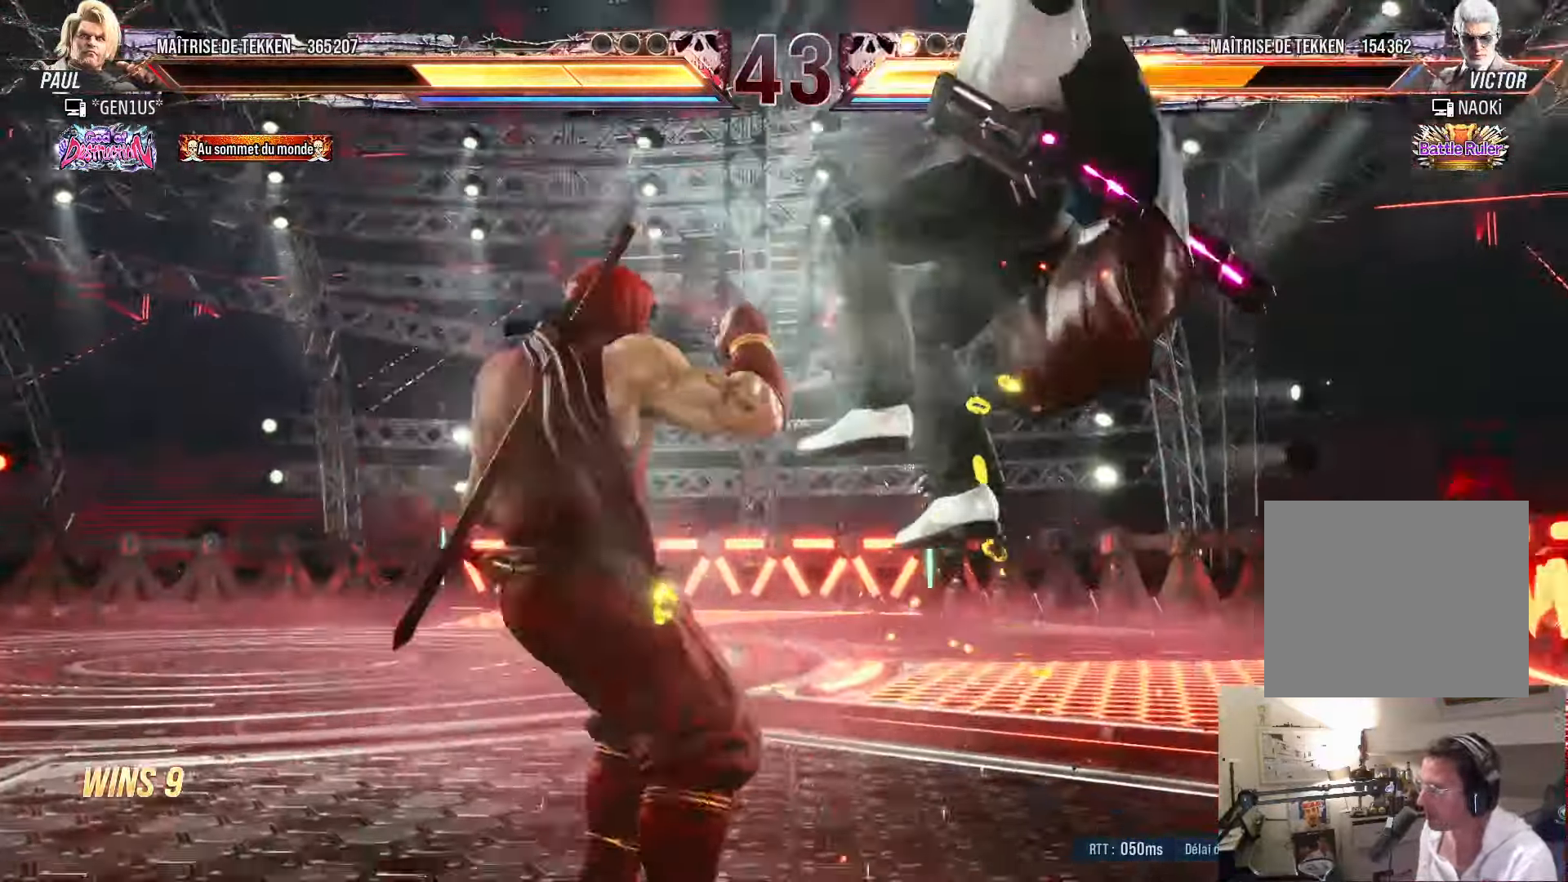
{"dt_ms": 500, "buttons": ["DPAD_DOWN", "DPAD_RIGHT"], "left_stick": "center", "right_stick": "center", "events": [[33, "DPAD_UP", "up"], [100, "DPAD_DOWN", "down"], [116, "DPAD_RIGHT", "down"], [183, "DPAD_DOWN", "up"], [183, "DPAD_RIGHT", "up"], [233, "DPAD_DOWN", "down"], [233, "DPAD_RIGHT", "down"], [316, "TRIANGLE", "down"], [366, "TRIANGLE", "up"], [416, "CROSS", "down"], [483, "CROSS", "up"]]}